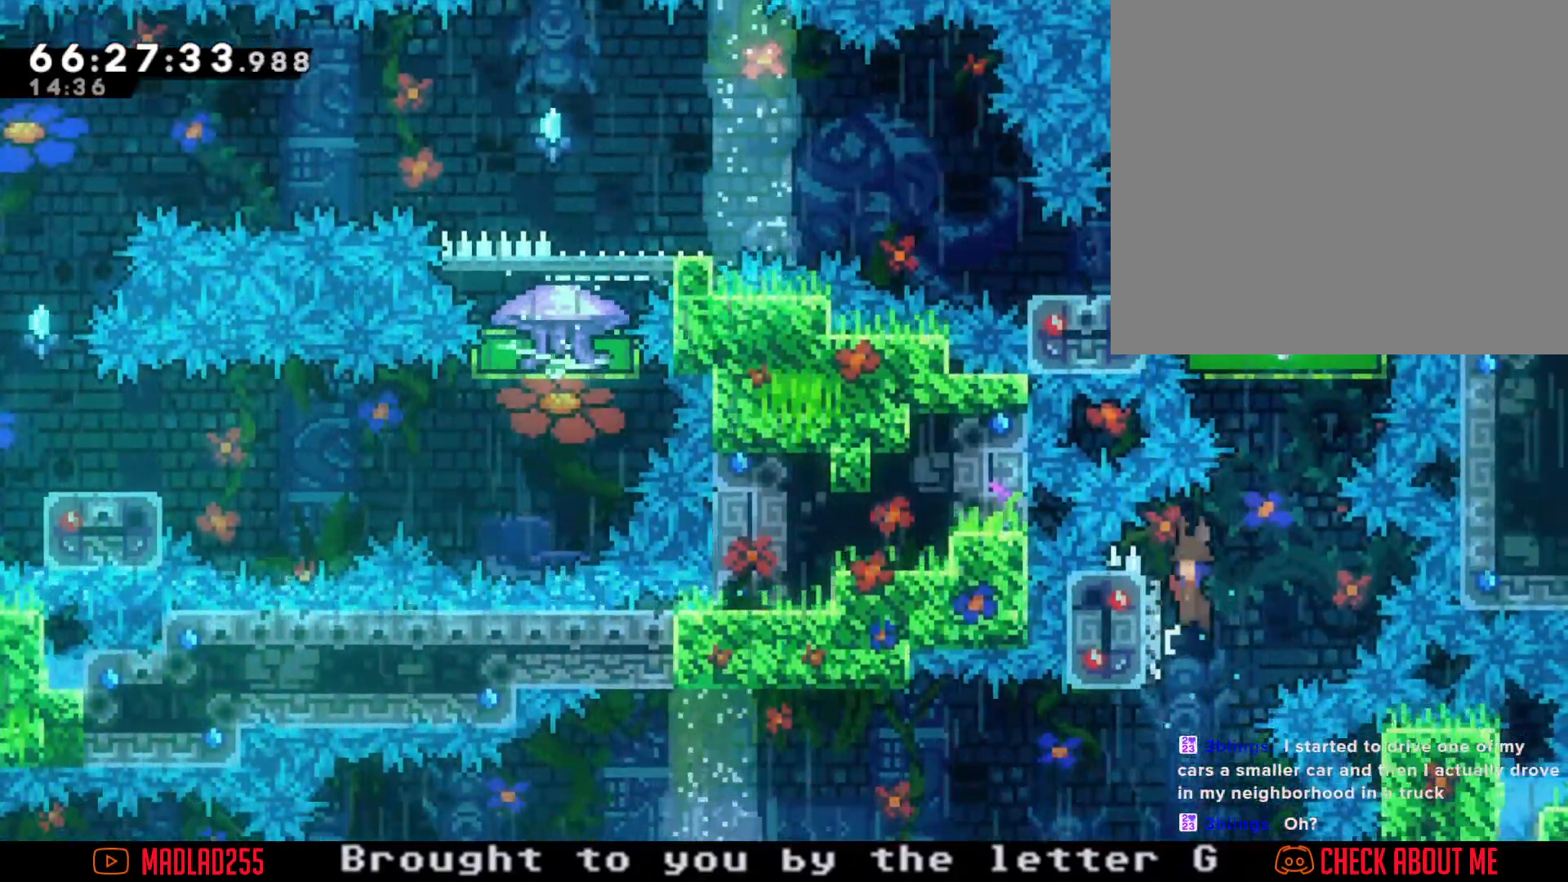
Gameplay with a controller (Nintendo layout); each line is a JSON object with the inputs held at the frame after it. "events" lists button and stick changes between this image and that frame as [ms after this image, input, new state], when the widget could be followed in between. Not read: L1 L3 R1 R3.
{"buttons": ["X"], "left_stick": "up", "right_stick": "center", "events": [[133, "left_stick", "right"], [267, "A", "up"], [267, "left_stick", "up"], [317, "X", "down"]]}
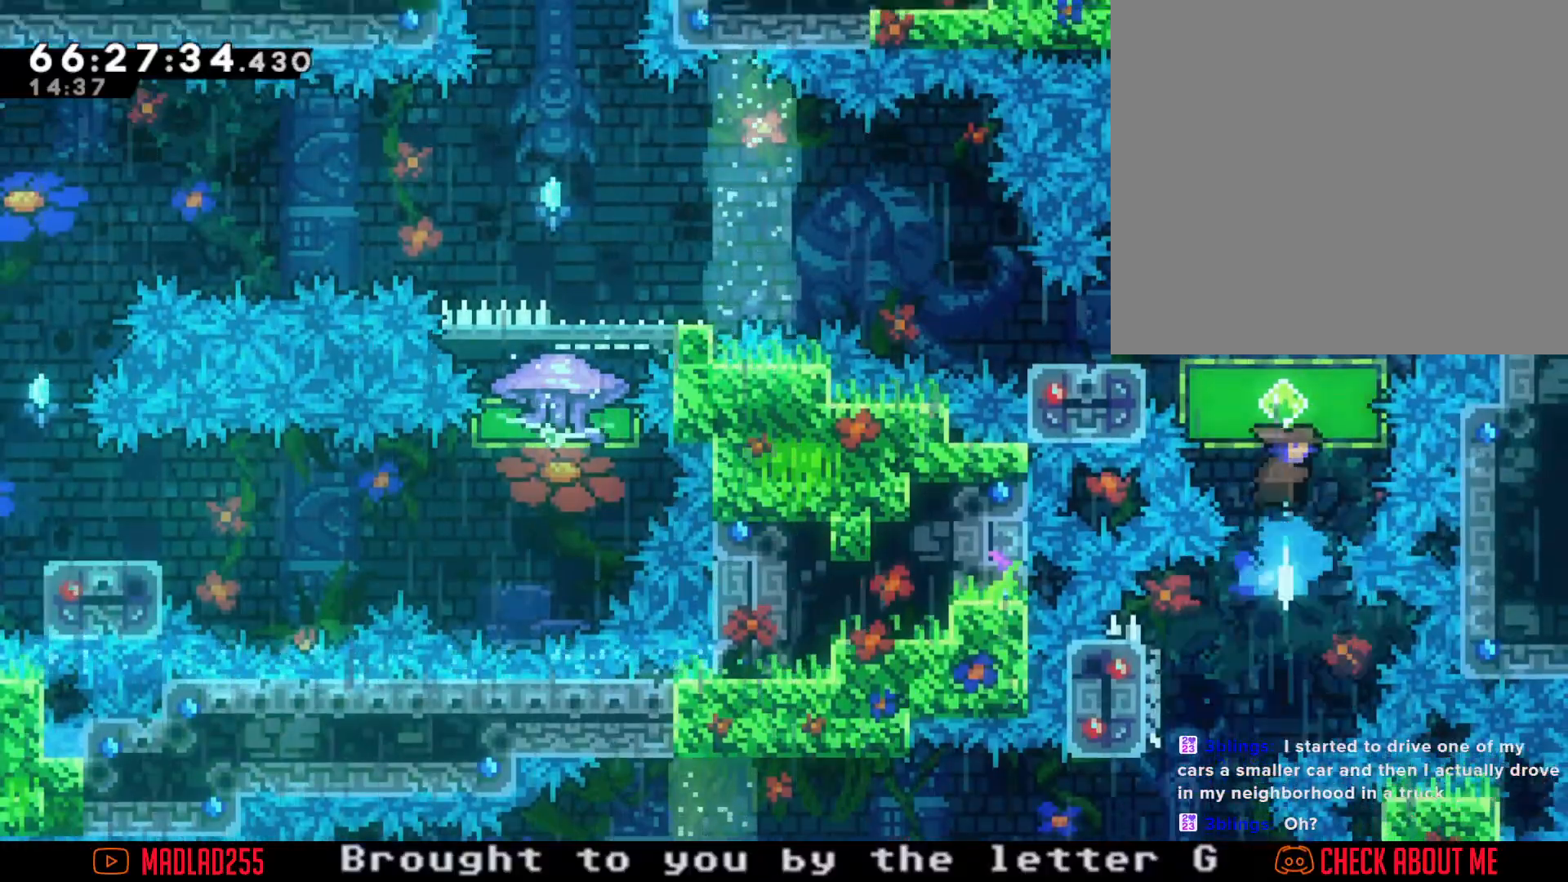
{"buttons": ["A"], "left_stick": "left", "right_stick": "center", "events": [[134, "HOME", "down"], [184, "HOME", "up"], [184, "X", "up"], [184, "left_stick", "left"], [301, "X", "down"], [418, "X", "up"], [501, "A", "down"]]}
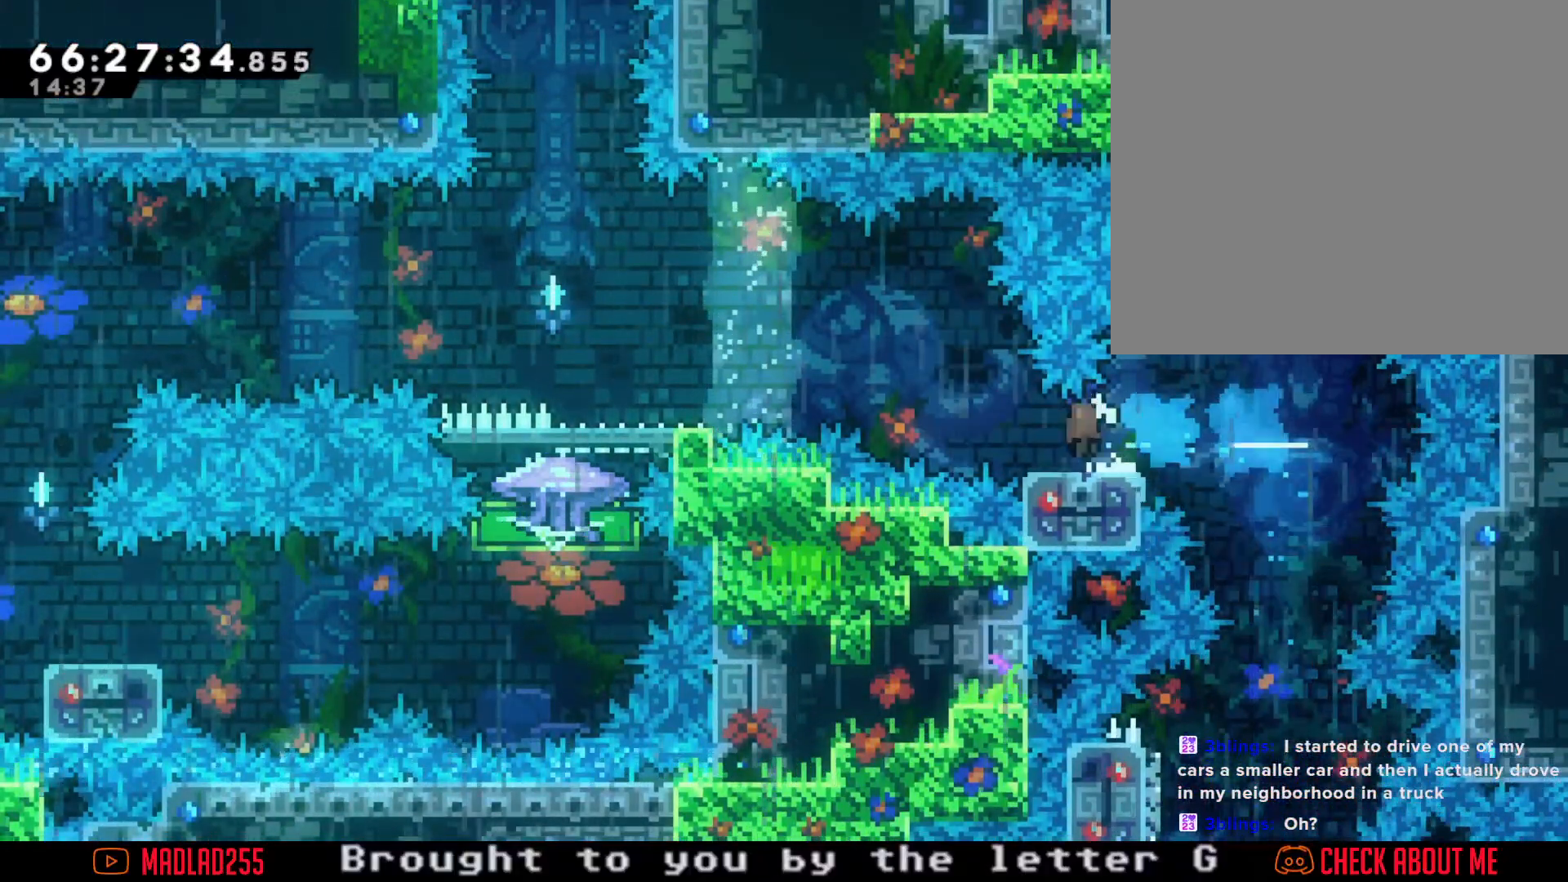
{"buttons": ["X"], "left_stick": "left", "right_stick": "center", "events": [[400, "A", "up"], [467, "X", "down"]]}
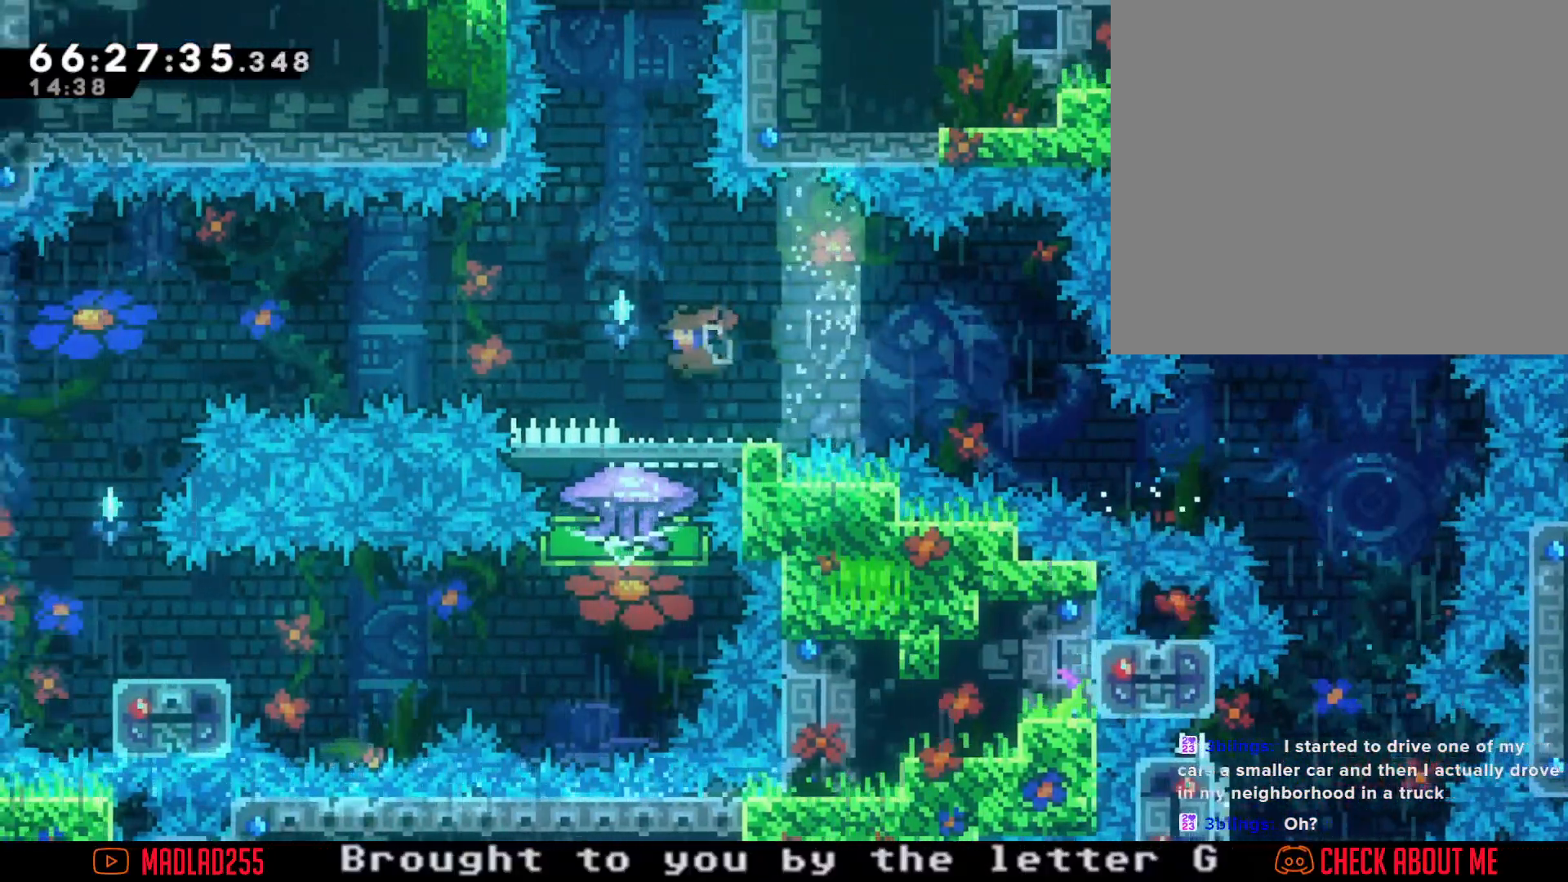
{"buttons": [], "left_stick": "left", "right_stick": "center", "events": [[451, "X", "up"]]}
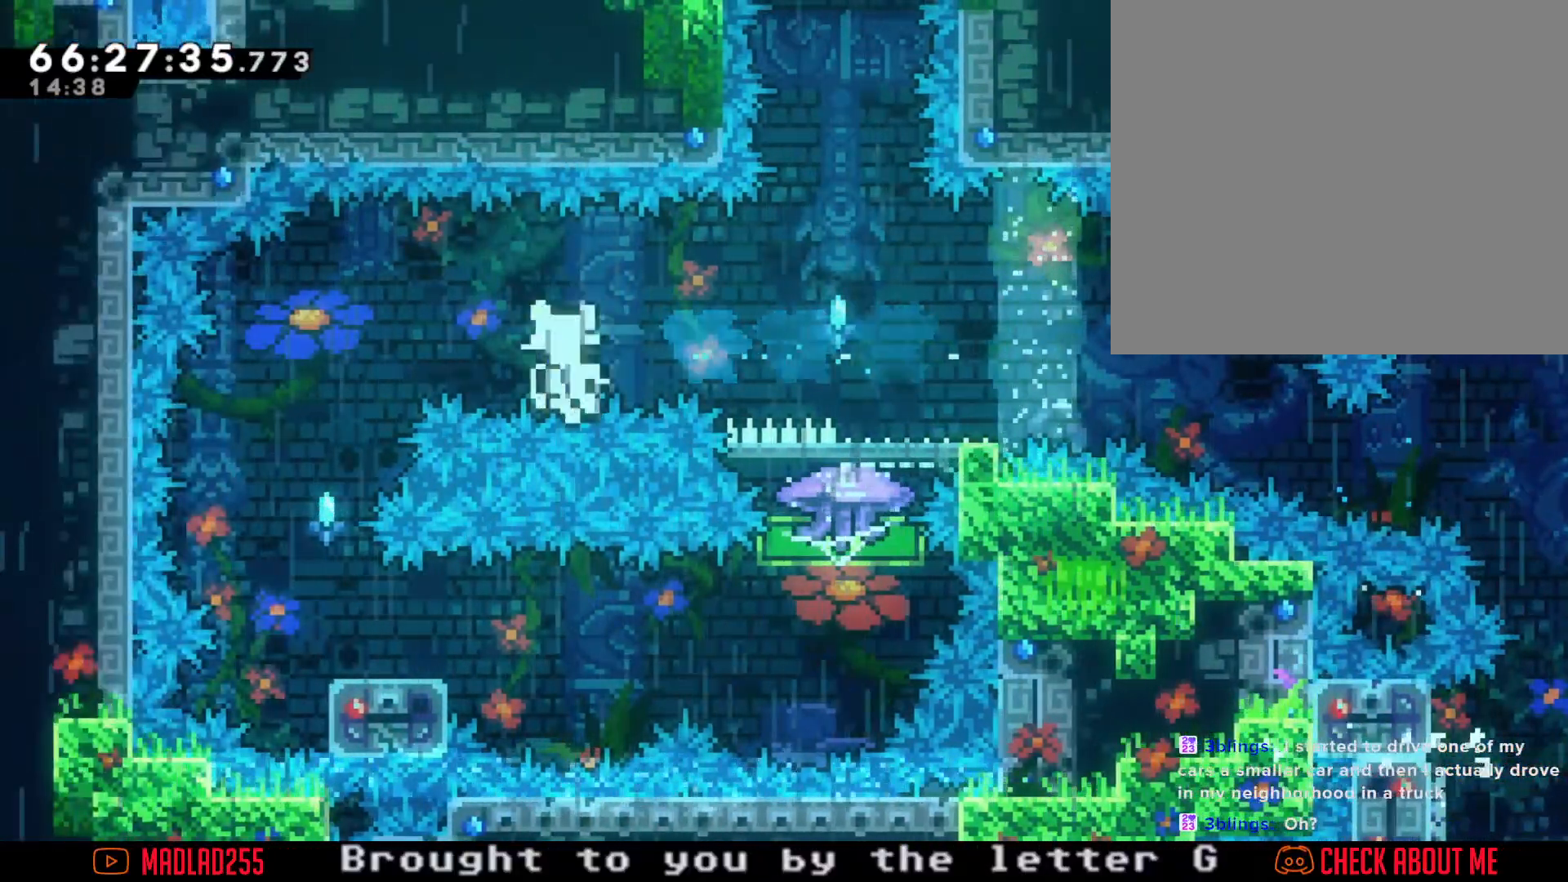
{"buttons": [], "left_stick": "center", "right_stick": "center", "events": [[67, "A", "down"], [67, "left_stick", "center"], [234, "A", "up"], [317, "A", "down"], [467, "A", "up"]]}
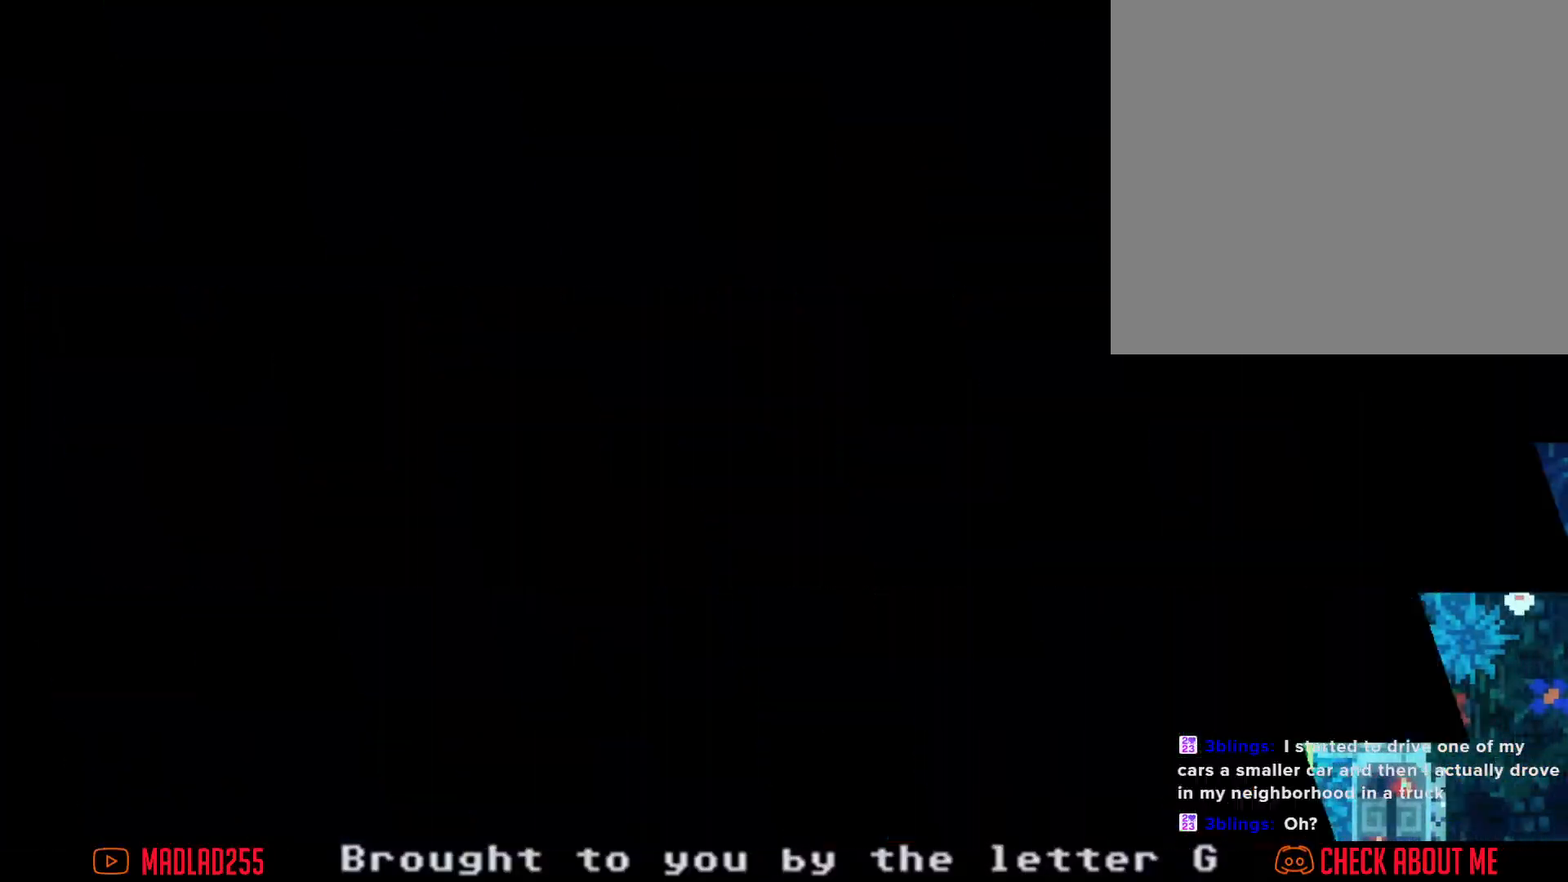
{"buttons": [], "left_stick": "center", "right_stick": "center", "events": []}
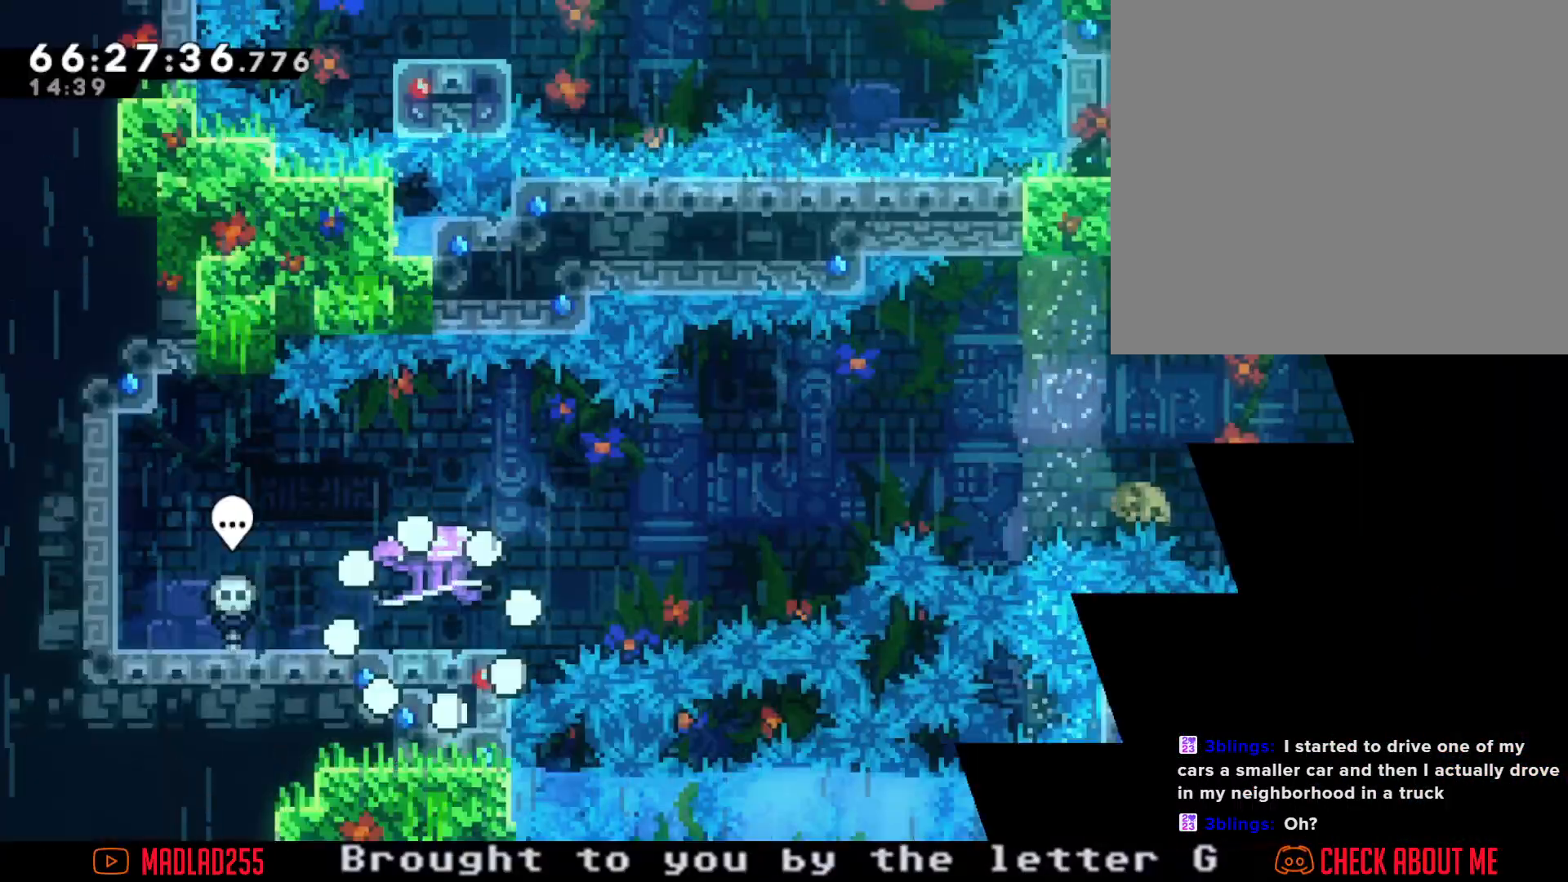
{"buttons": [], "left_stick": "center", "right_stick": "center", "events": []}
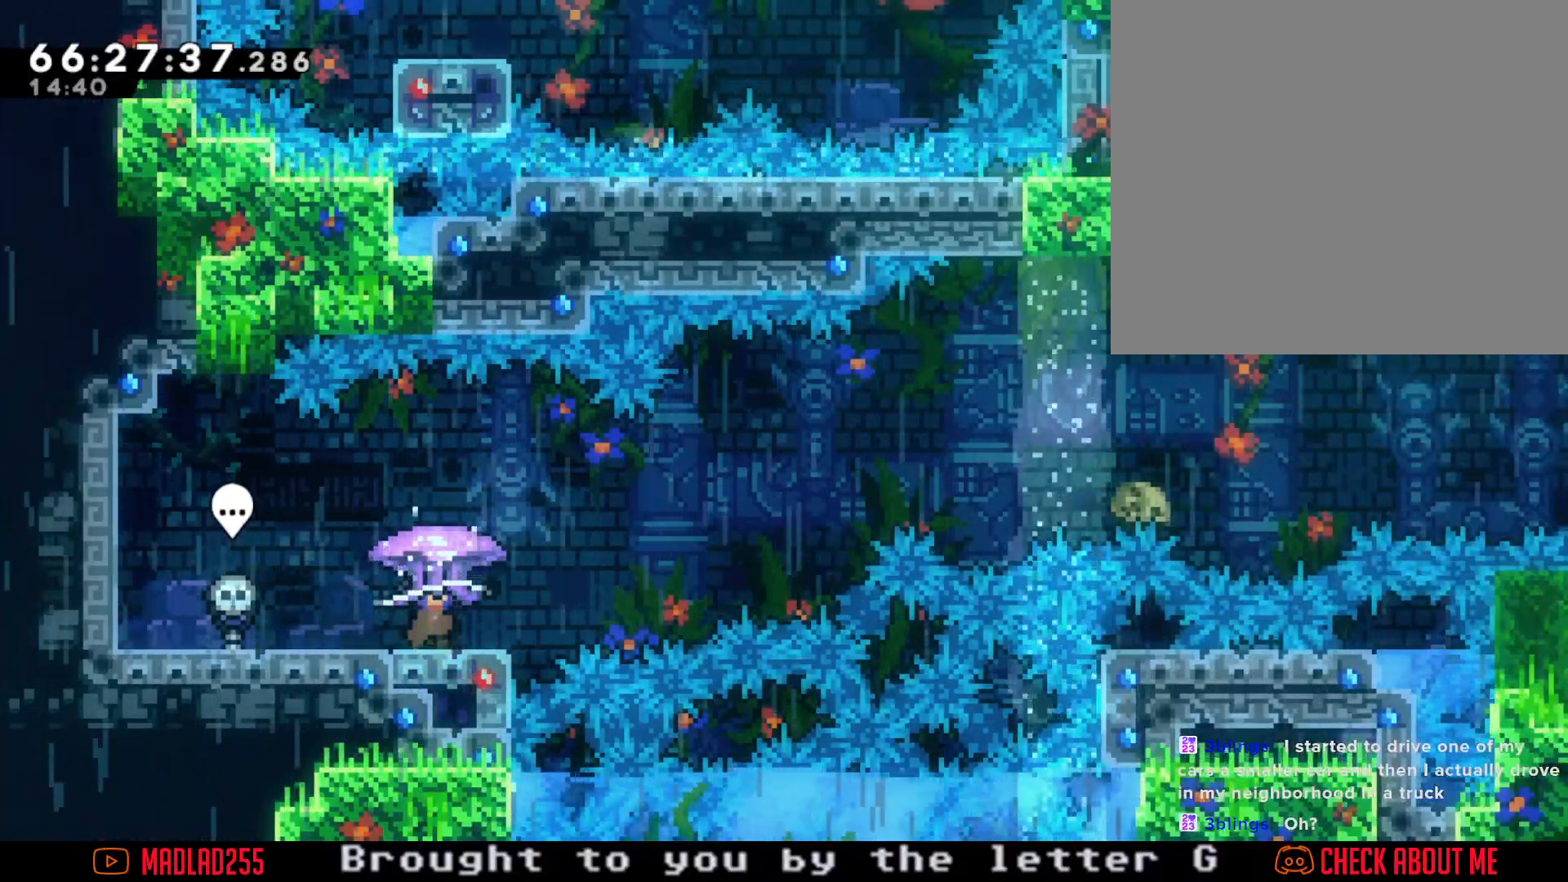
{"buttons": [], "left_stick": "center", "right_stick": "center", "events": []}
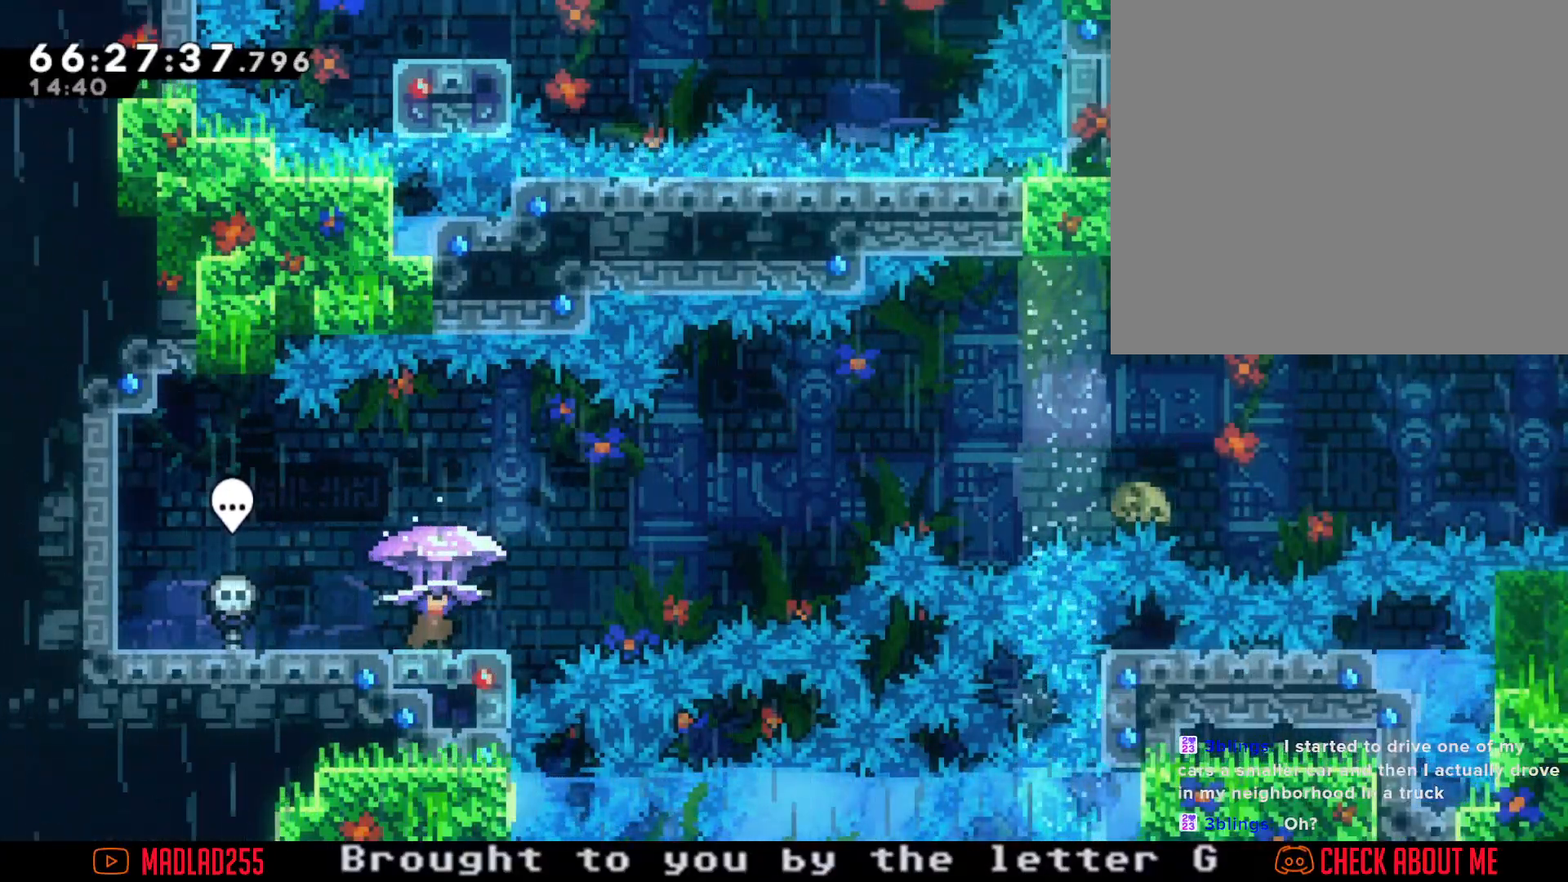
{"buttons": [], "left_stick": "center", "right_stick": "center", "events": []}
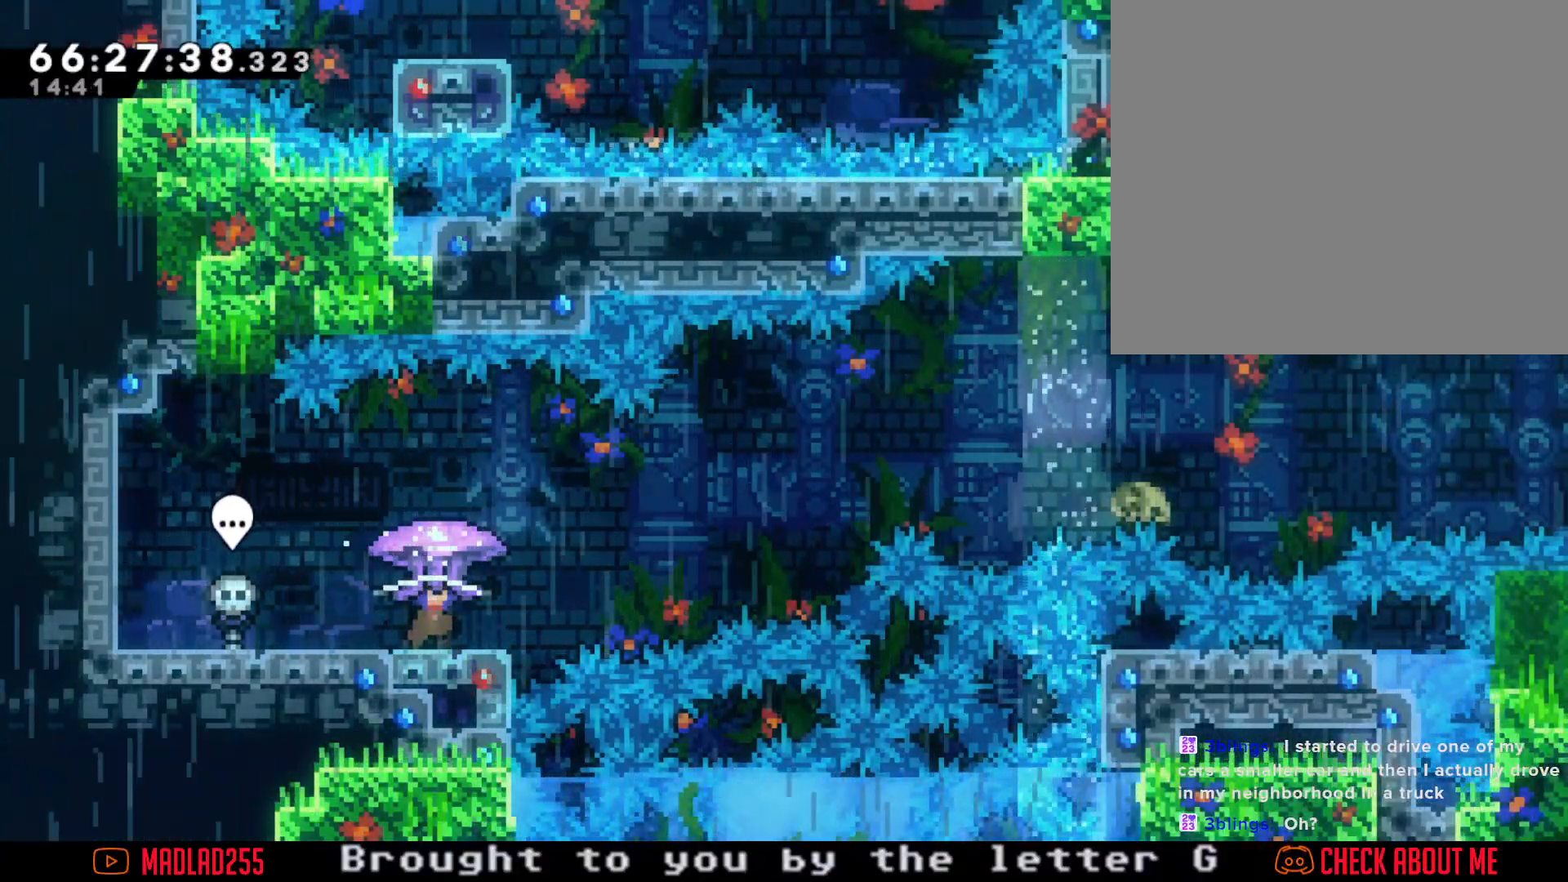
{"buttons": [], "left_stick": "center", "right_stick": "center", "events": []}
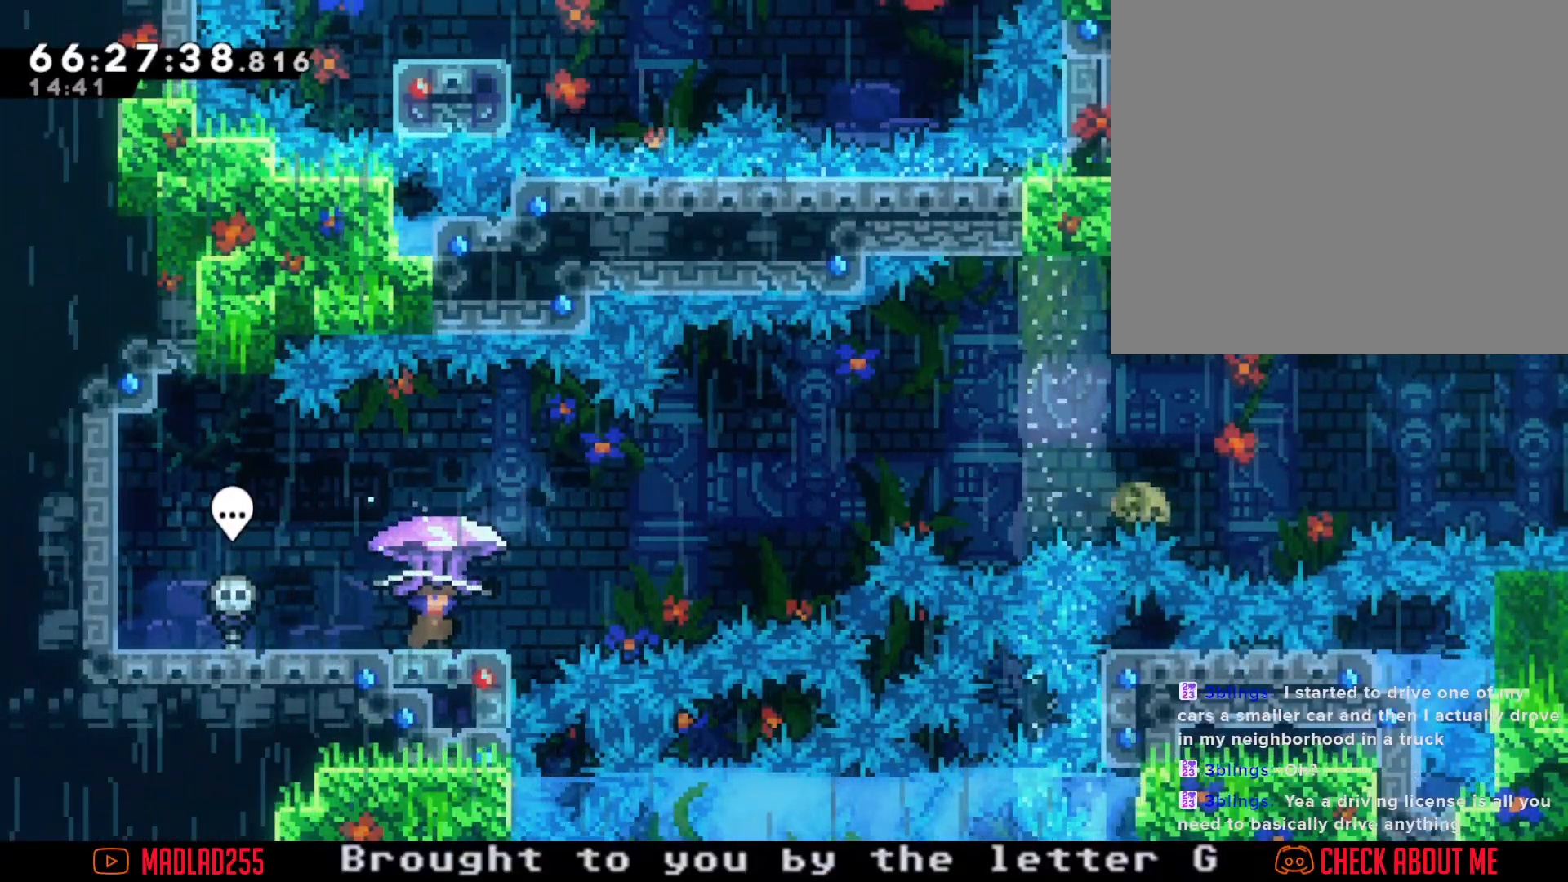
{"buttons": [], "left_stick": "center", "right_stick": "center", "events": []}
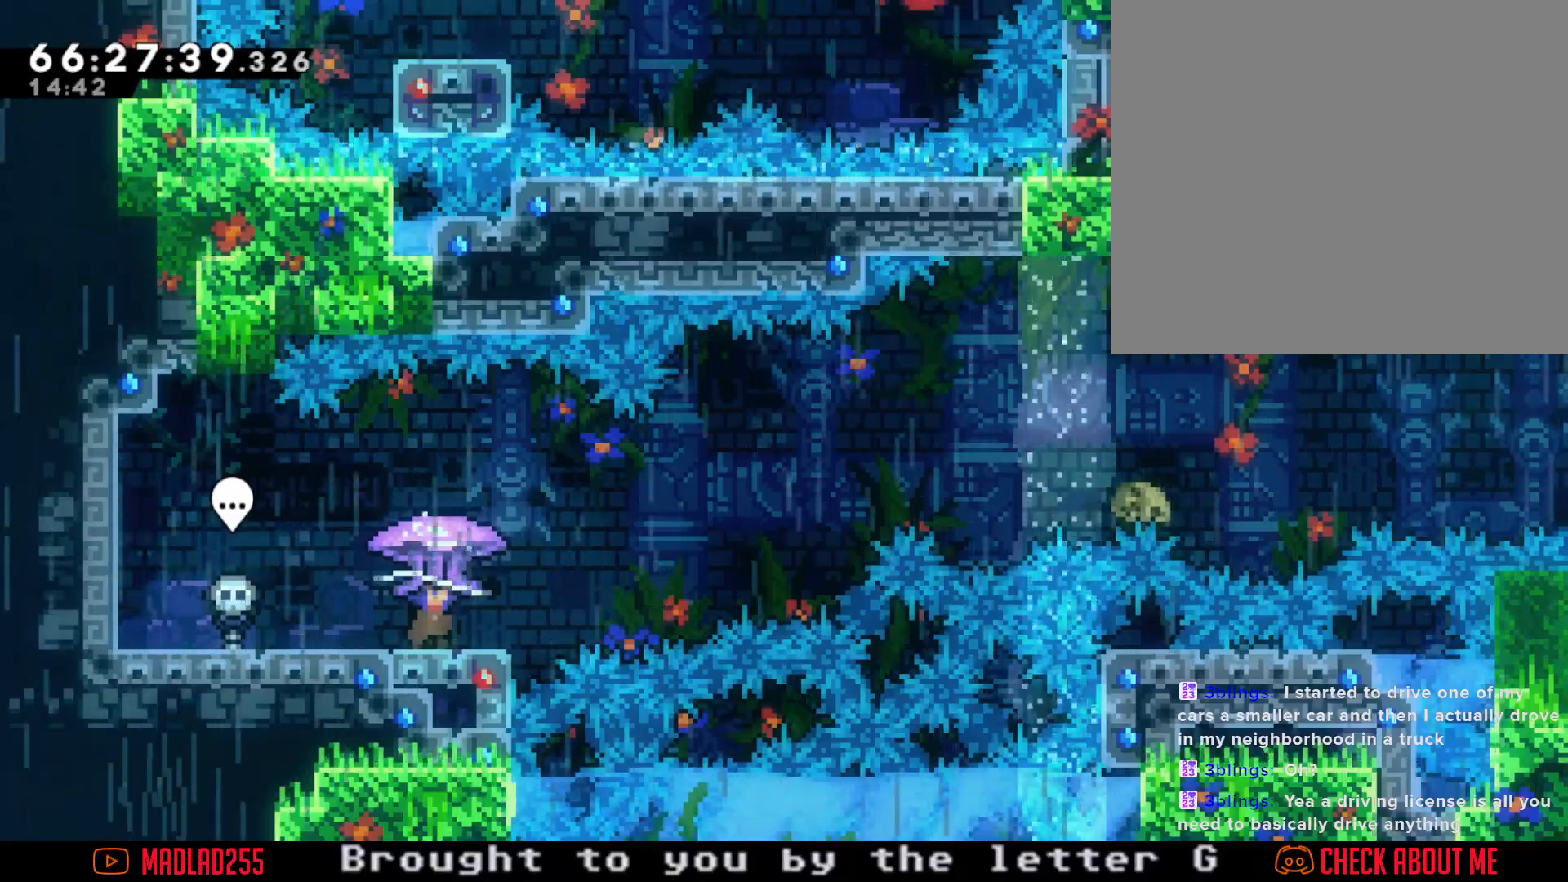
{"buttons": ["R2"], "left_stick": "center", "right_stick": "center", "events": [[284, "R2", "down"]]}
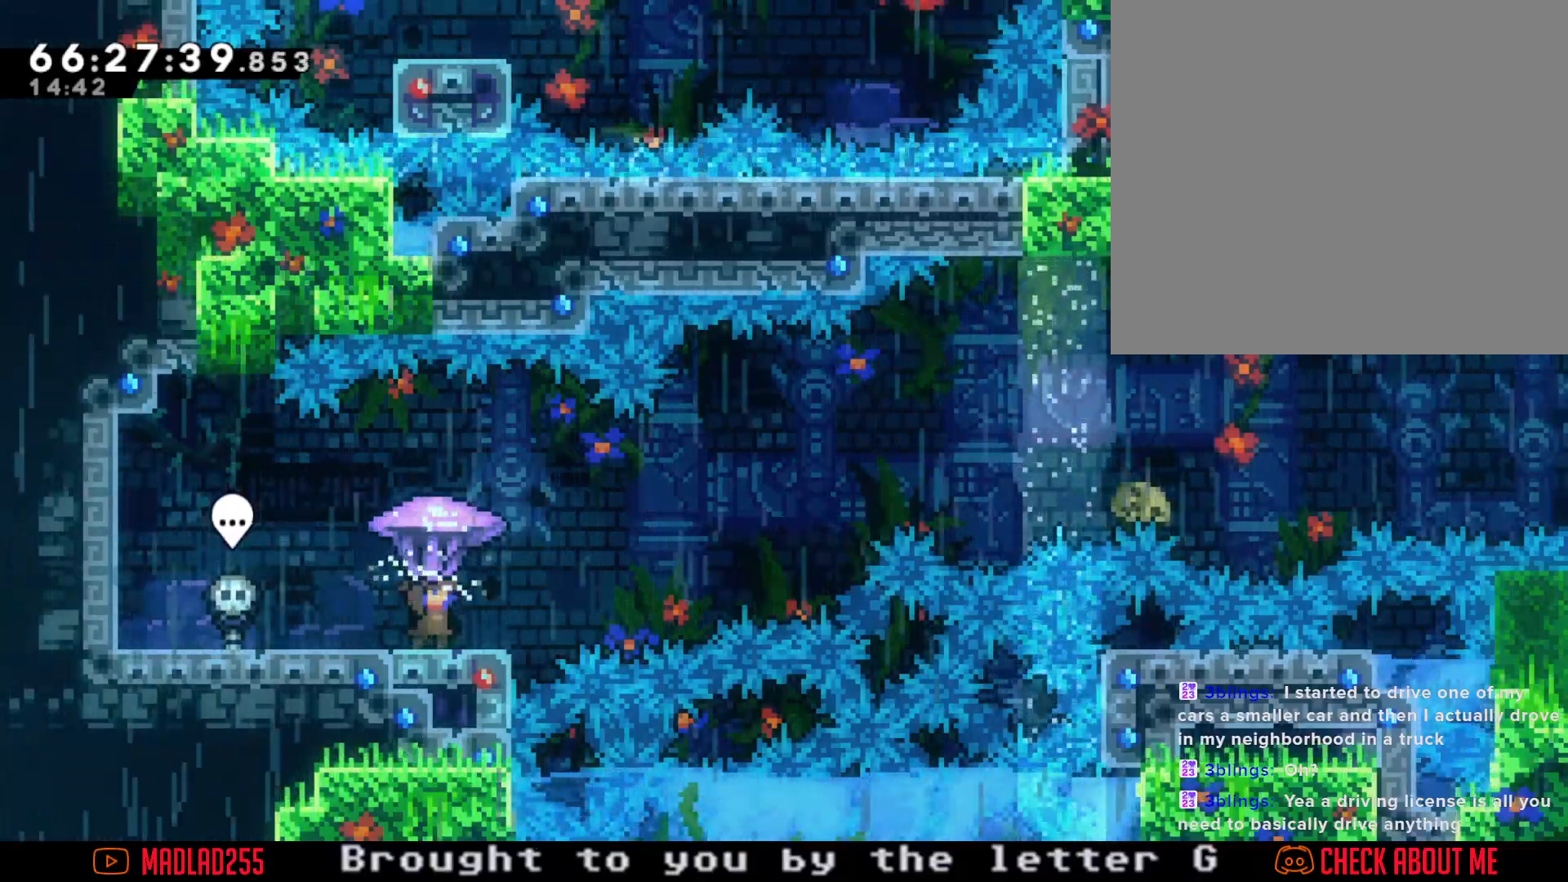
{"buttons": ["X"], "left_stick": "center", "right_stick": "center", "events": [[234, "R2", "up"], [500, "X", "down"]]}
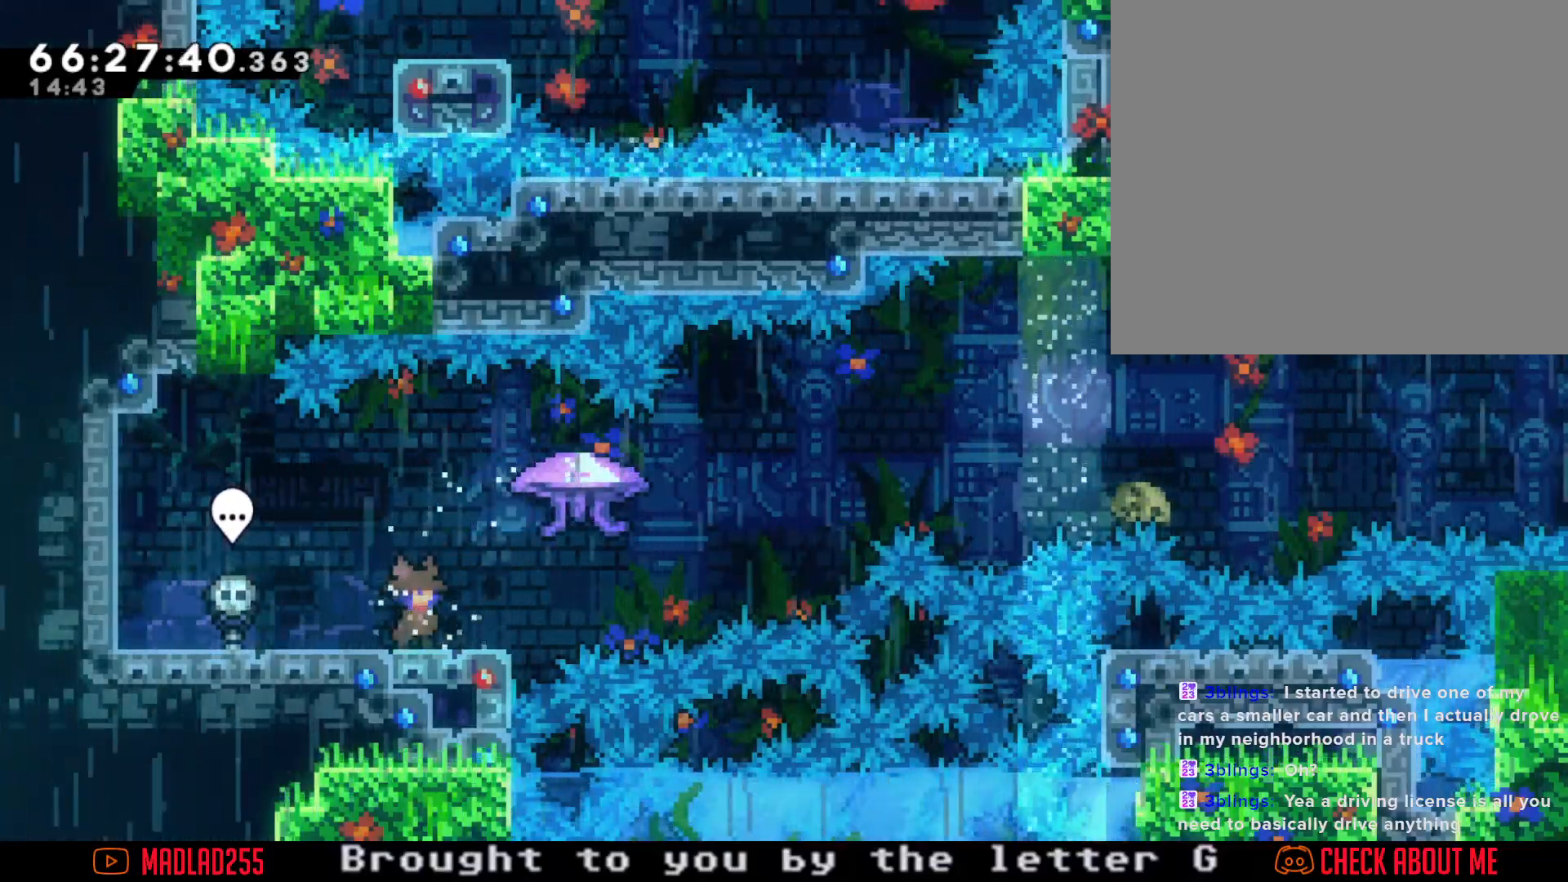
{"buttons": ["A"], "left_stick": "right", "right_stick": "center", "events": [[34, "left_stick", "left"], [184, "X", "up"], [234, "A", "down"], [234, "left_stick", "right"]]}
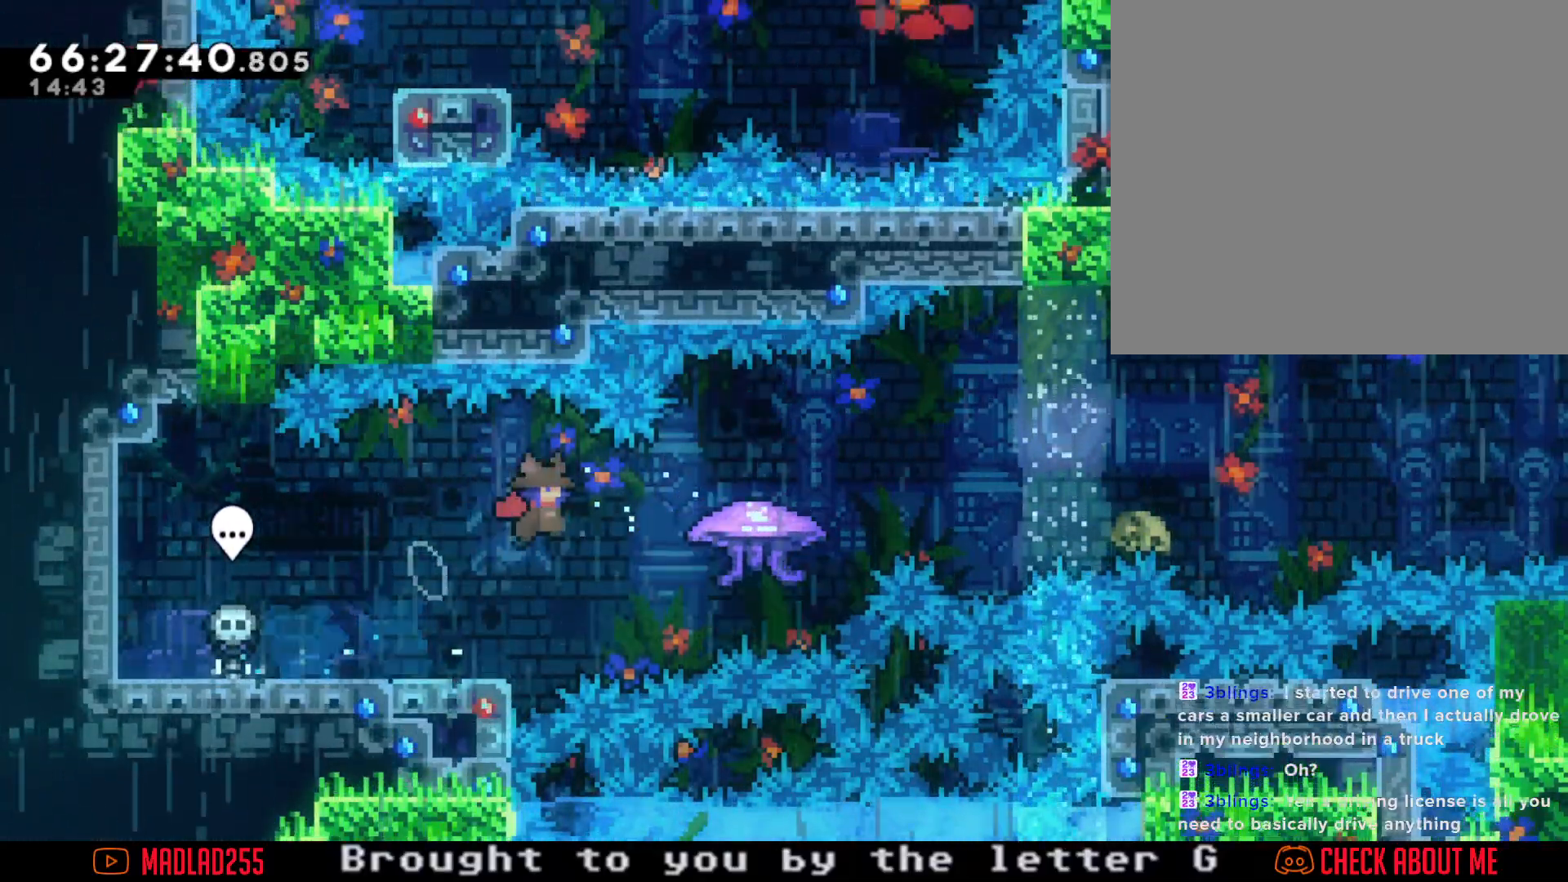
{"buttons": ["A"], "left_stick": "right", "right_stick": "center", "events": [[117, "A", "up"], [167, "X", "down"], [284, "X", "up"], [367, "A", "down"]]}
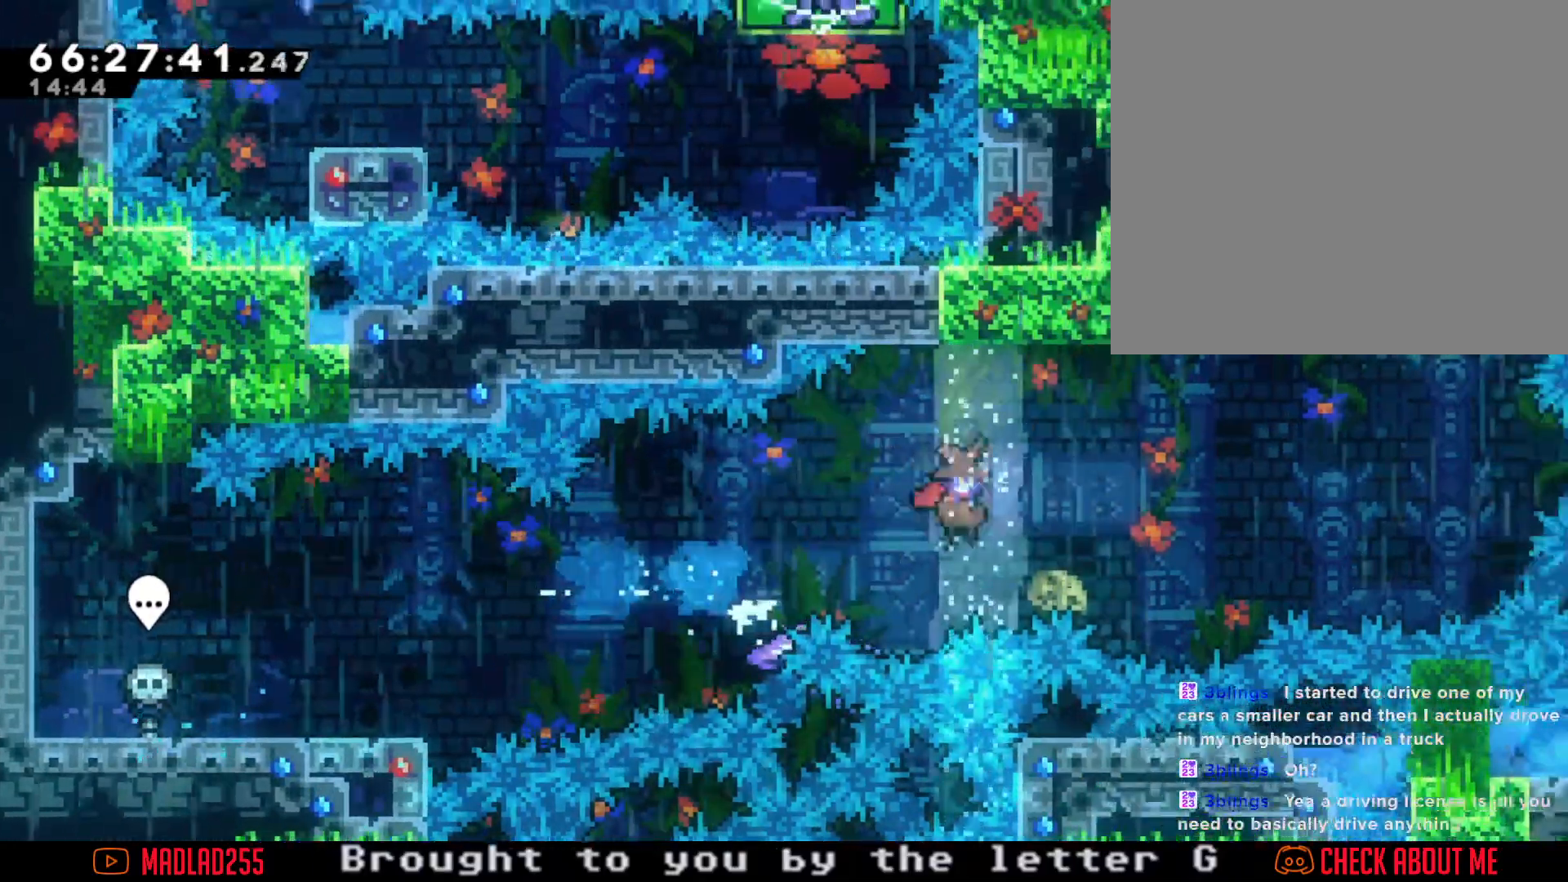
{"buttons": ["X"], "left_stick": "up", "right_stick": "center", "events": [[383, "A", "up"], [383, "left_stick", "up"], [434, "X", "down"]]}
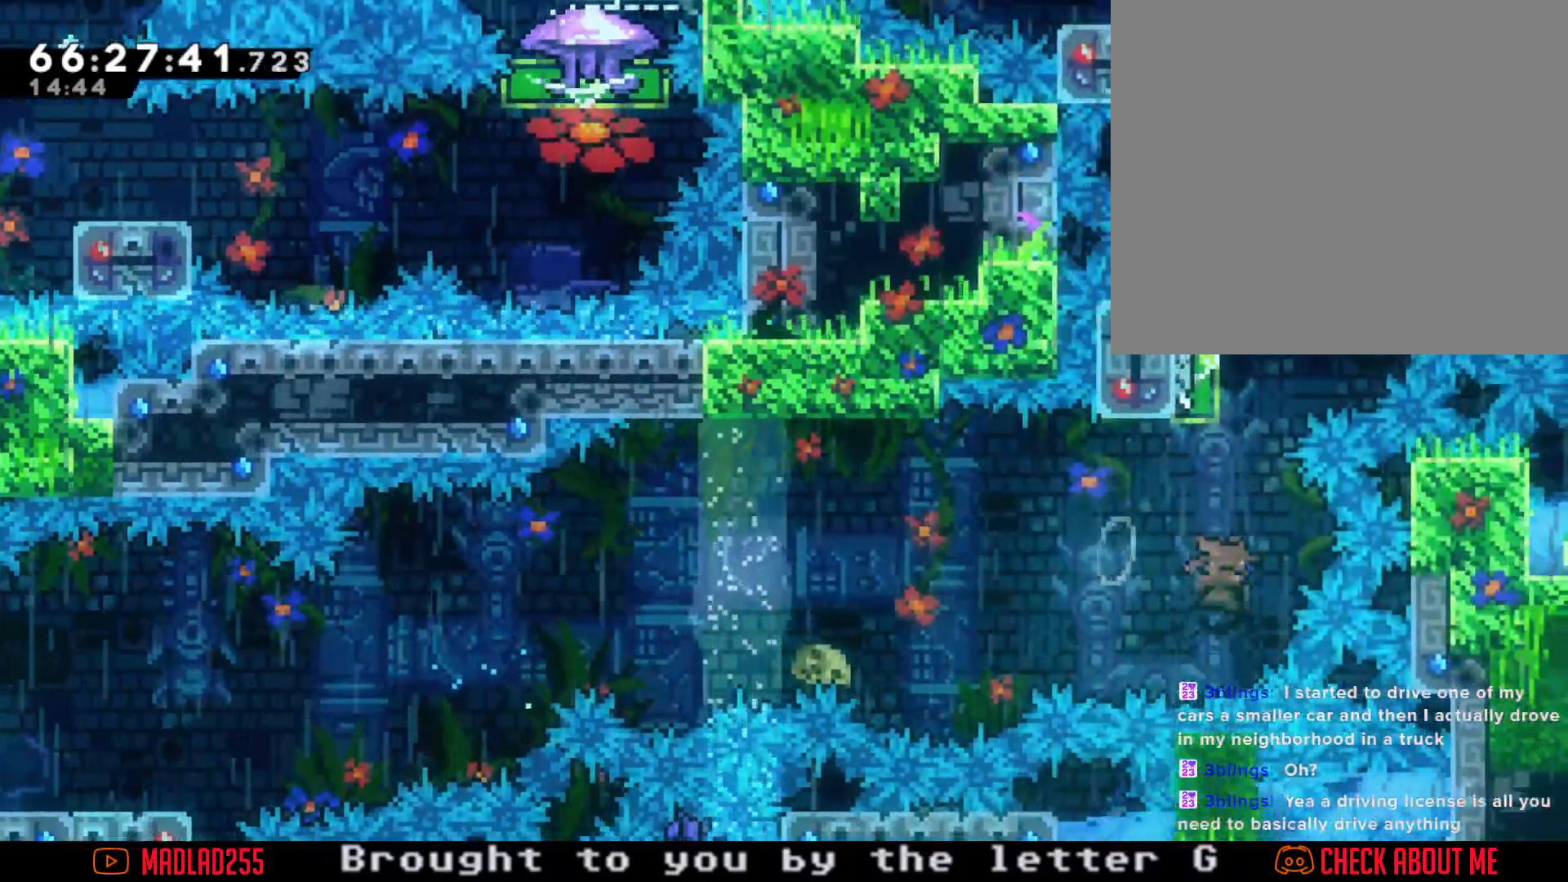
{"buttons": ["A"], "left_stick": "center", "right_stick": "center", "events": [[150, "X", "up"], [150, "left_stick", "up-left"], [251, "left_stick", "left"], [401, "left_stick", "center"], [484, "A", "down"]]}
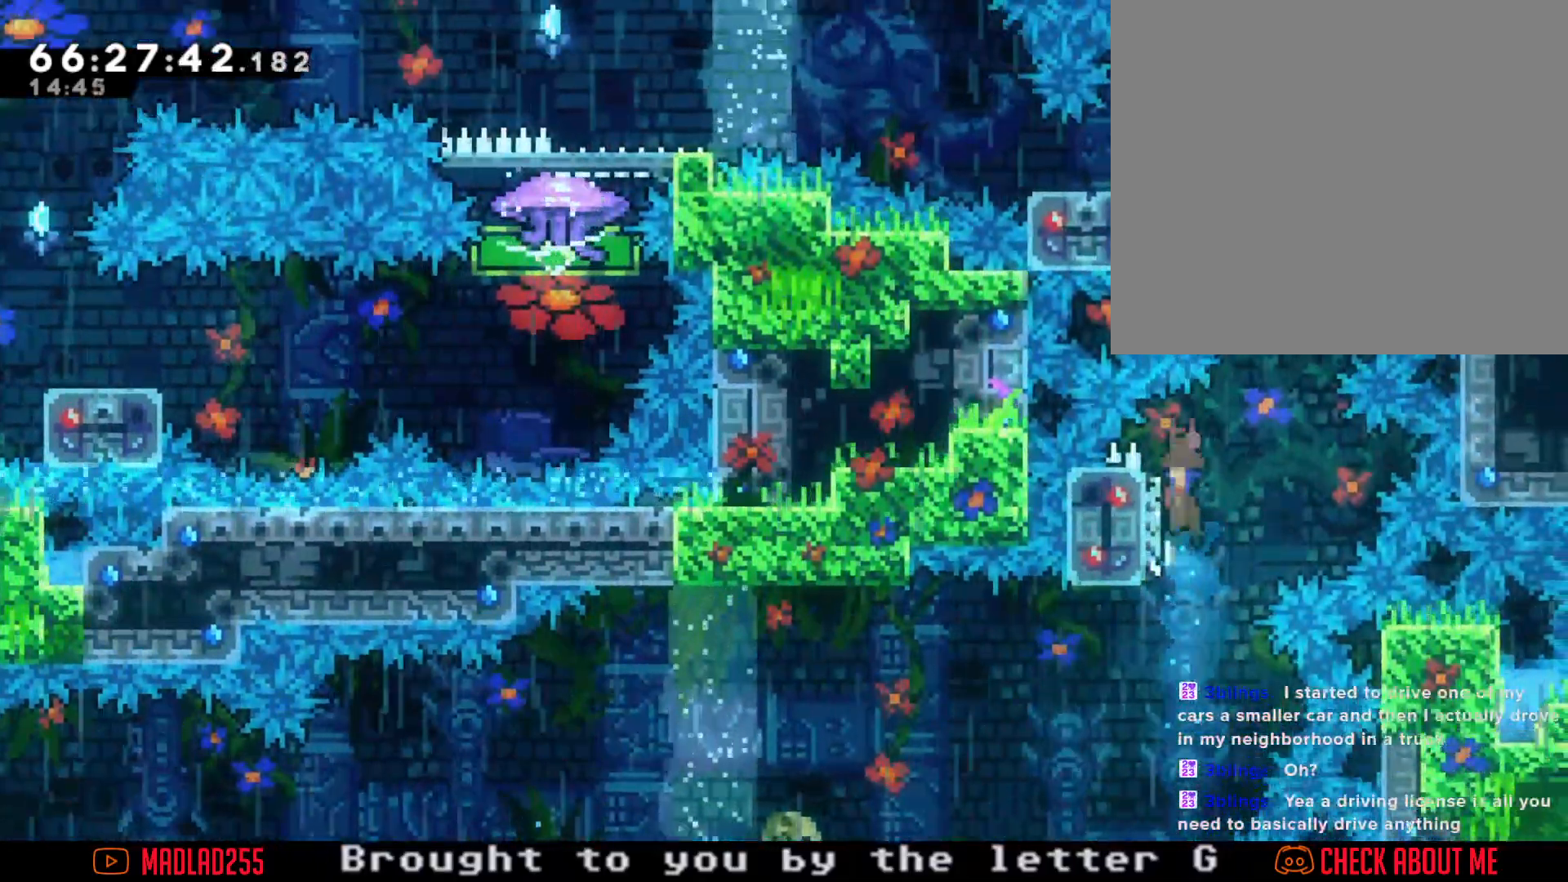
{"buttons": ["A"], "left_stick": "left", "right_stick": "center", "events": [[350, "left_stick", "left"]]}
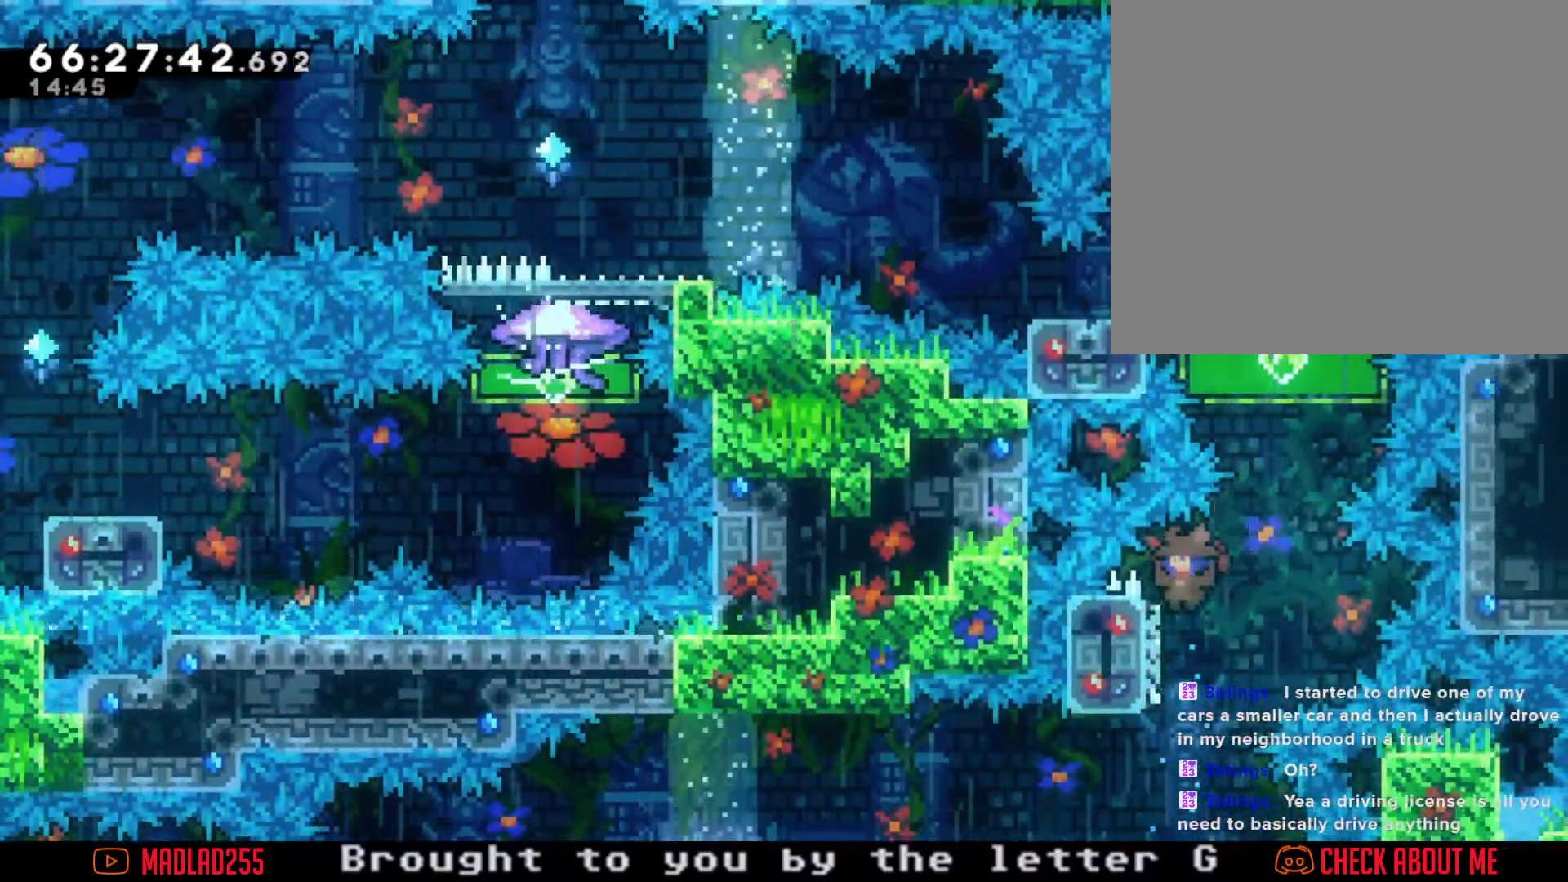
{"buttons": ["X"], "left_stick": "up", "right_stick": "center", "events": [[50, "A", "up"], [50, "left_stick", "center"], [100, "A", "down"], [234, "left_stick", "right"], [367, "left_stick", "up"], [384, "A", "up"], [434, "X", "down"]]}
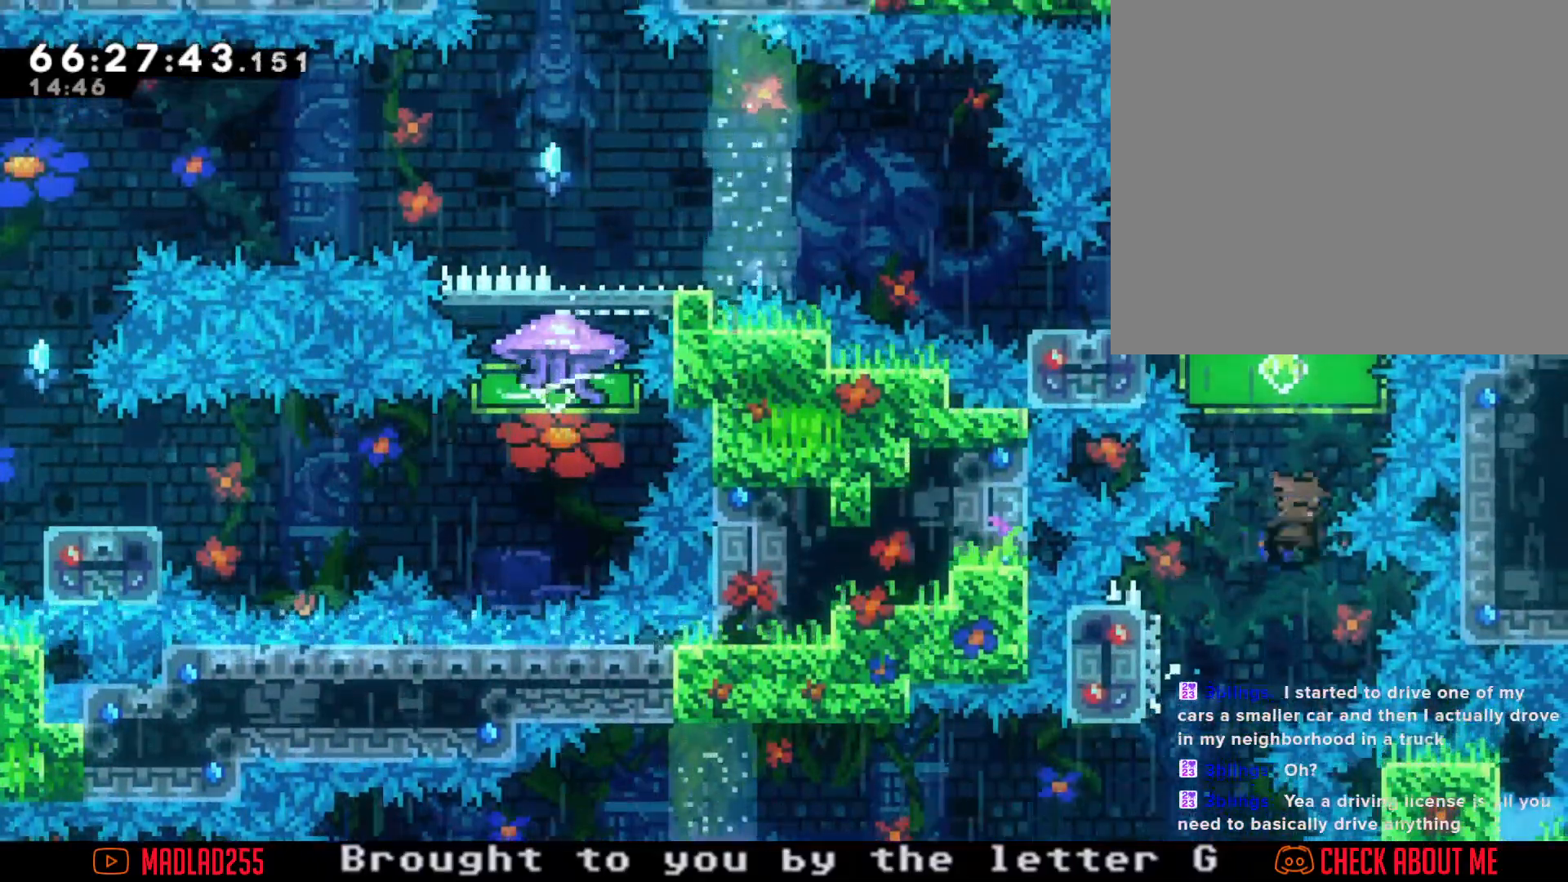
{"buttons": ["X"], "left_stick": "left", "right_stick": "center", "events": [[183, "X", "up"], [183, "left_stick", "left"], [367, "X", "down"]]}
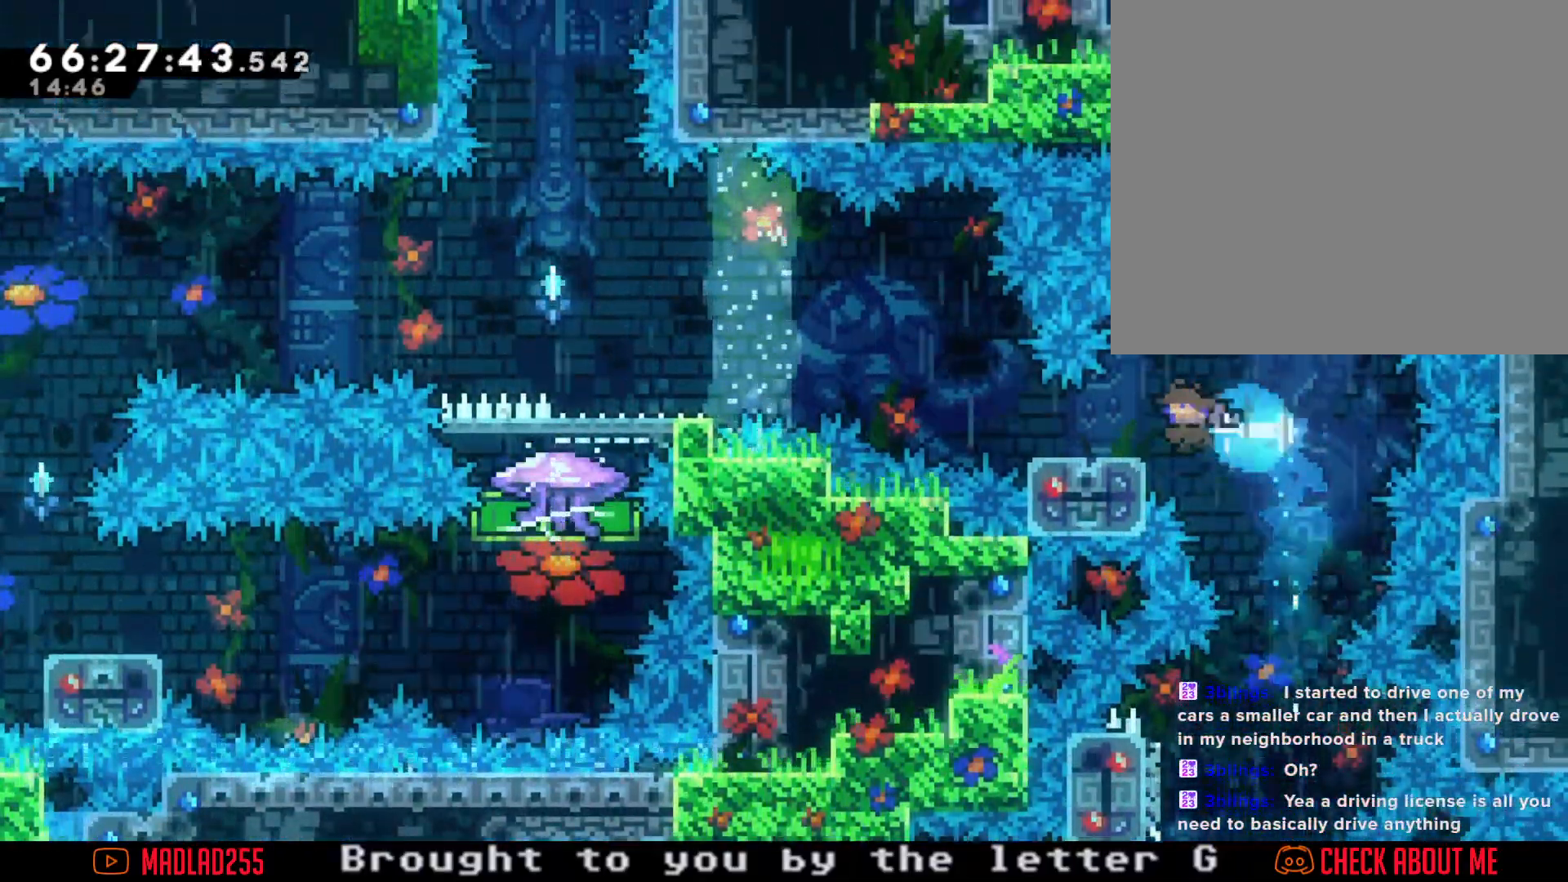
{"buttons": [], "left_stick": "left", "right_stick": "center", "events": [[17, "X", "up"], [100, "A", "down"], [417, "A", "up"]]}
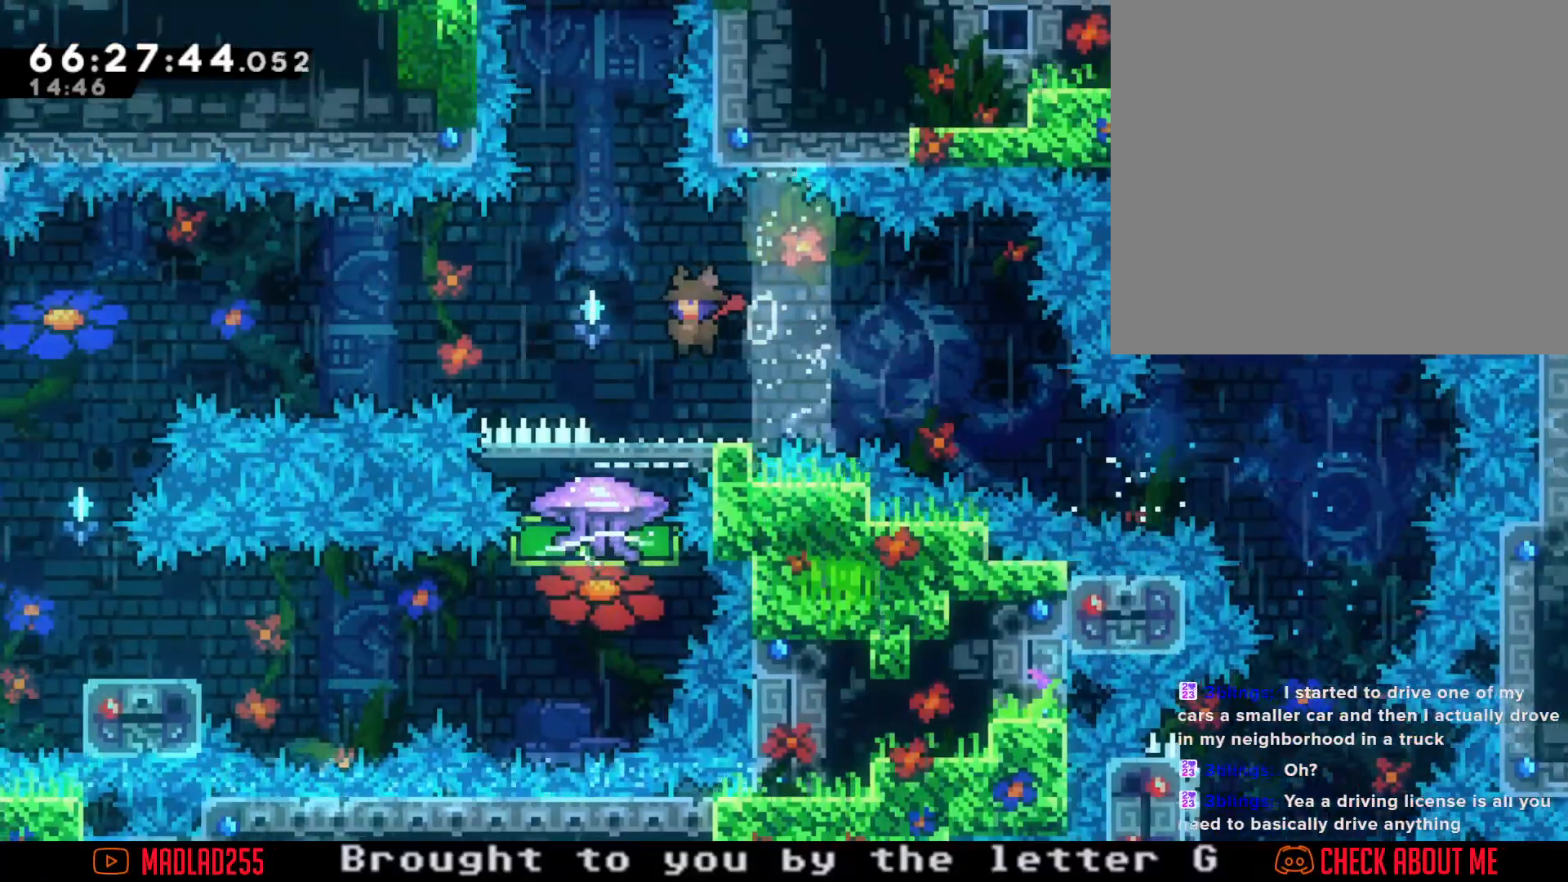
{"buttons": [], "left_stick": "left", "right_stick": "center", "events": [[83, "X", "down"], [300, "X", "up"]]}
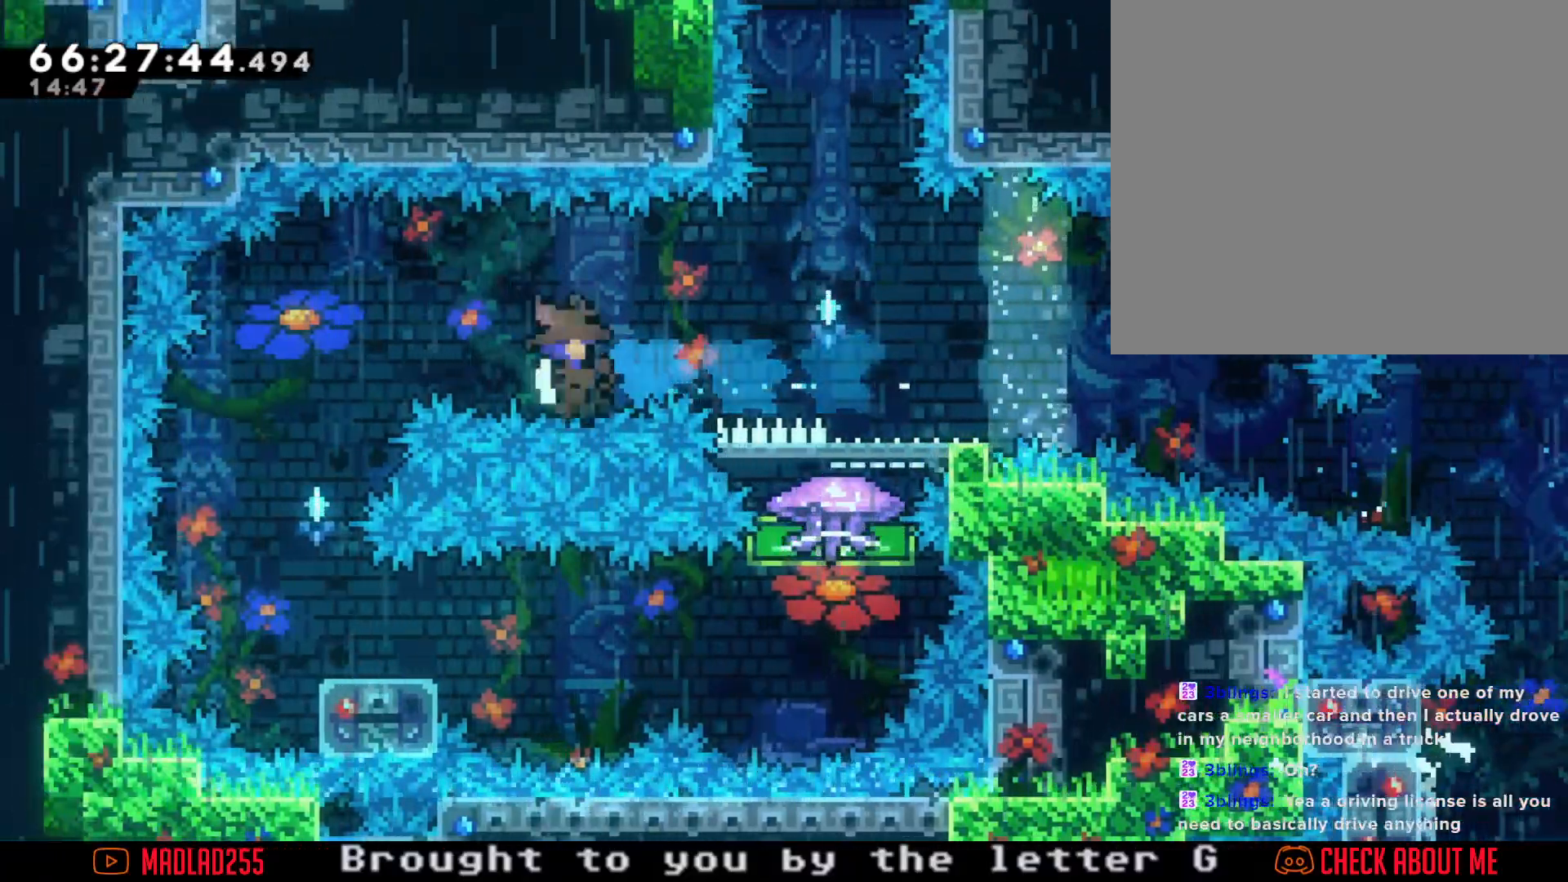
{"buttons": [], "left_stick": "center", "right_stick": "center", "events": [[234, "A", "down"], [251, "left_stick", "center"], [401, "A", "up"]]}
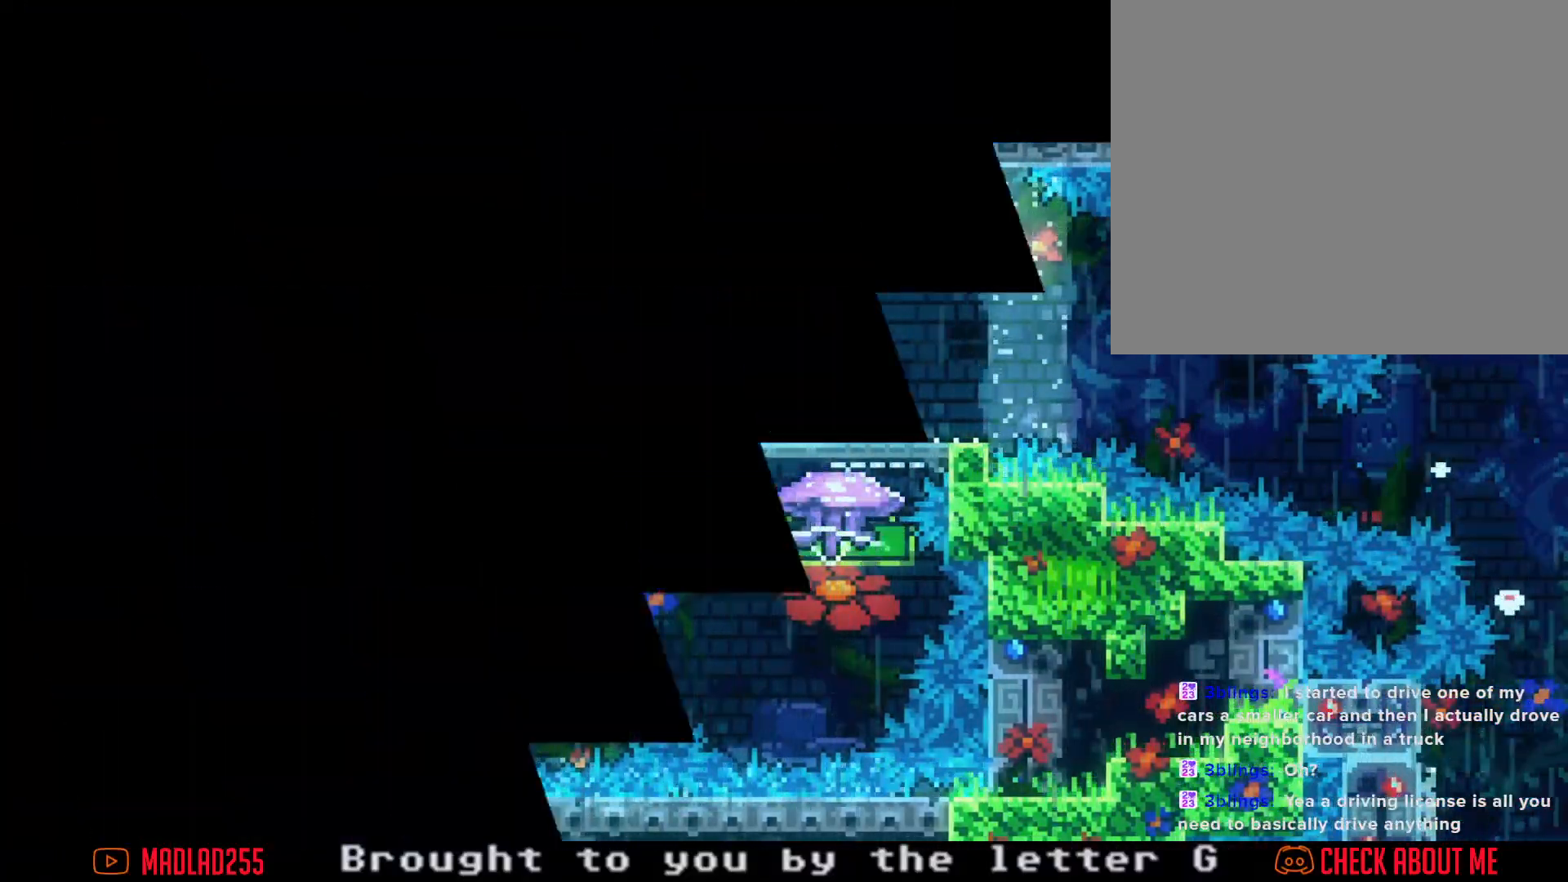
{"buttons": [], "left_stick": "center", "right_stick": "center", "events": []}
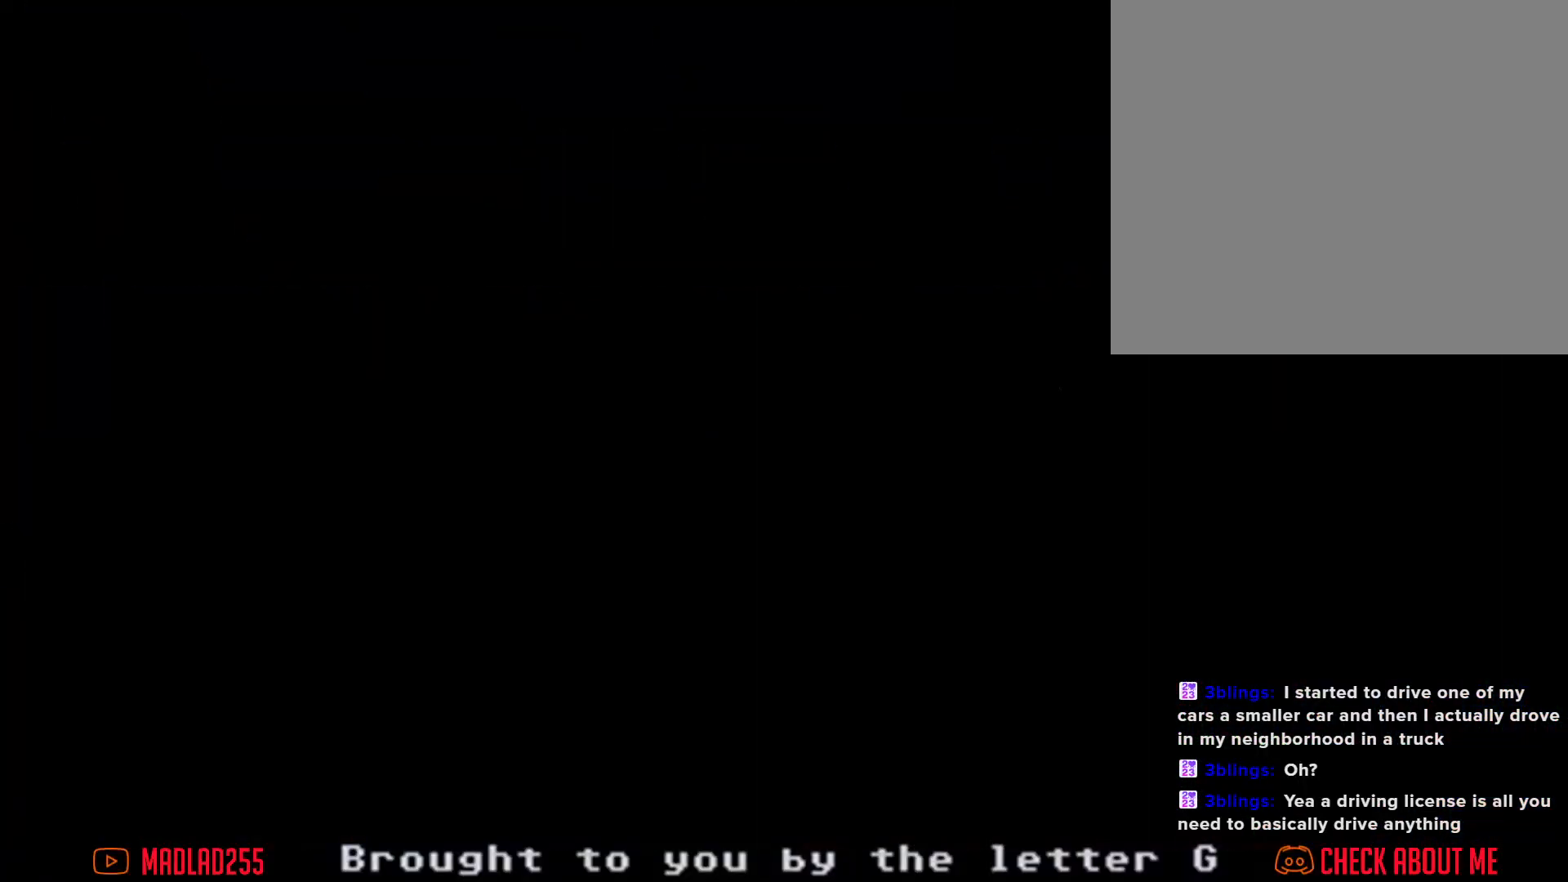
{"buttons": [], "left_stick": "center", "right_stick": "center", "events": []}
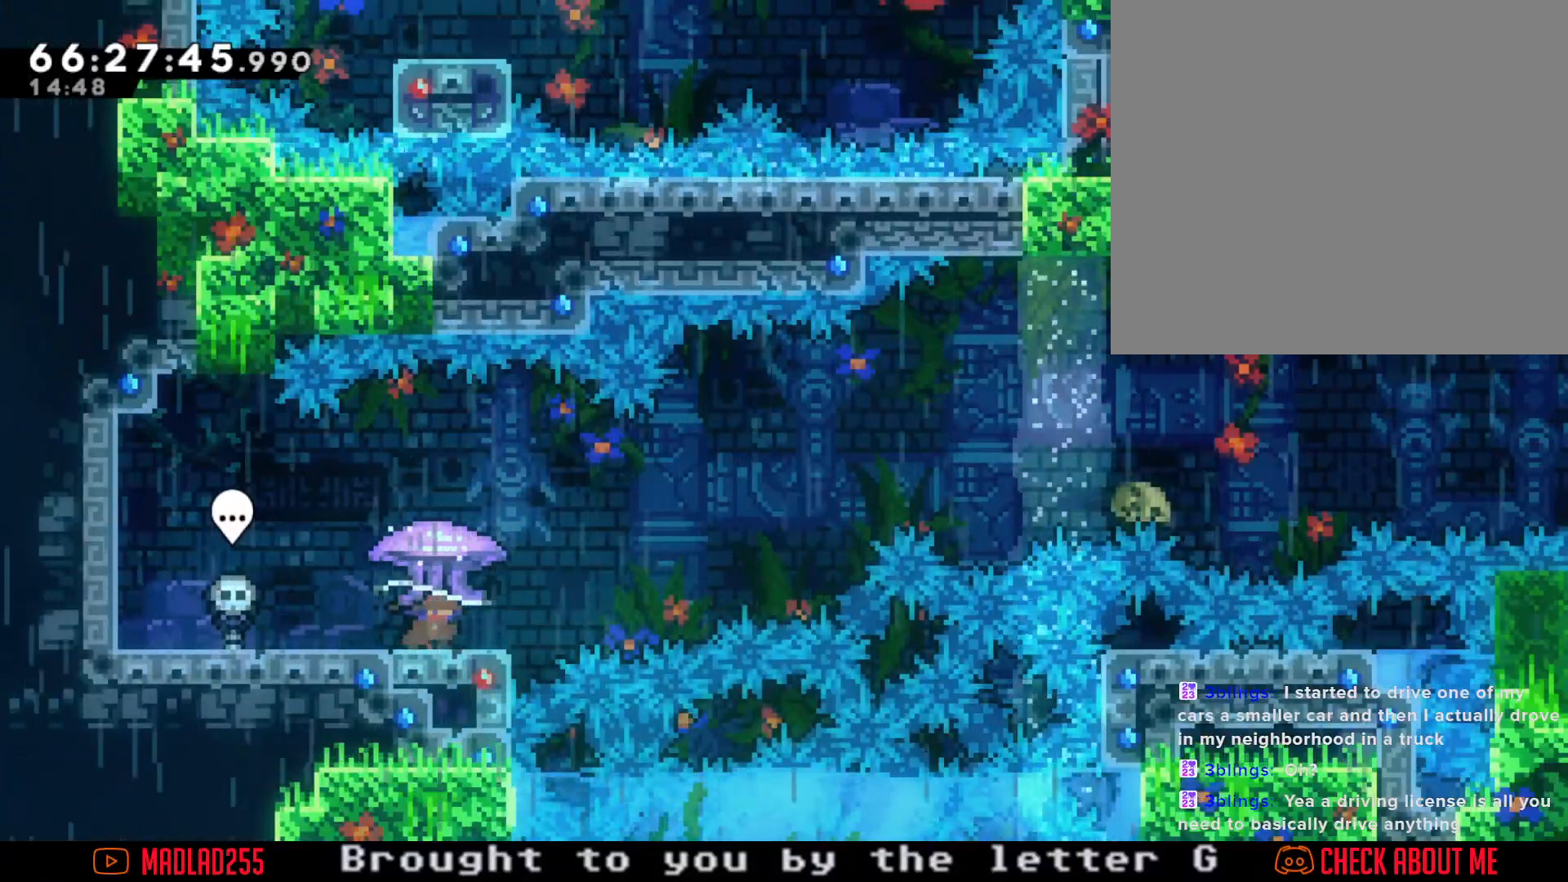
{"buttons": [], "left_stick": "center", "right_stick": "center", "events": [[33, "R2", "down"], [400, "R2", "up"]]}
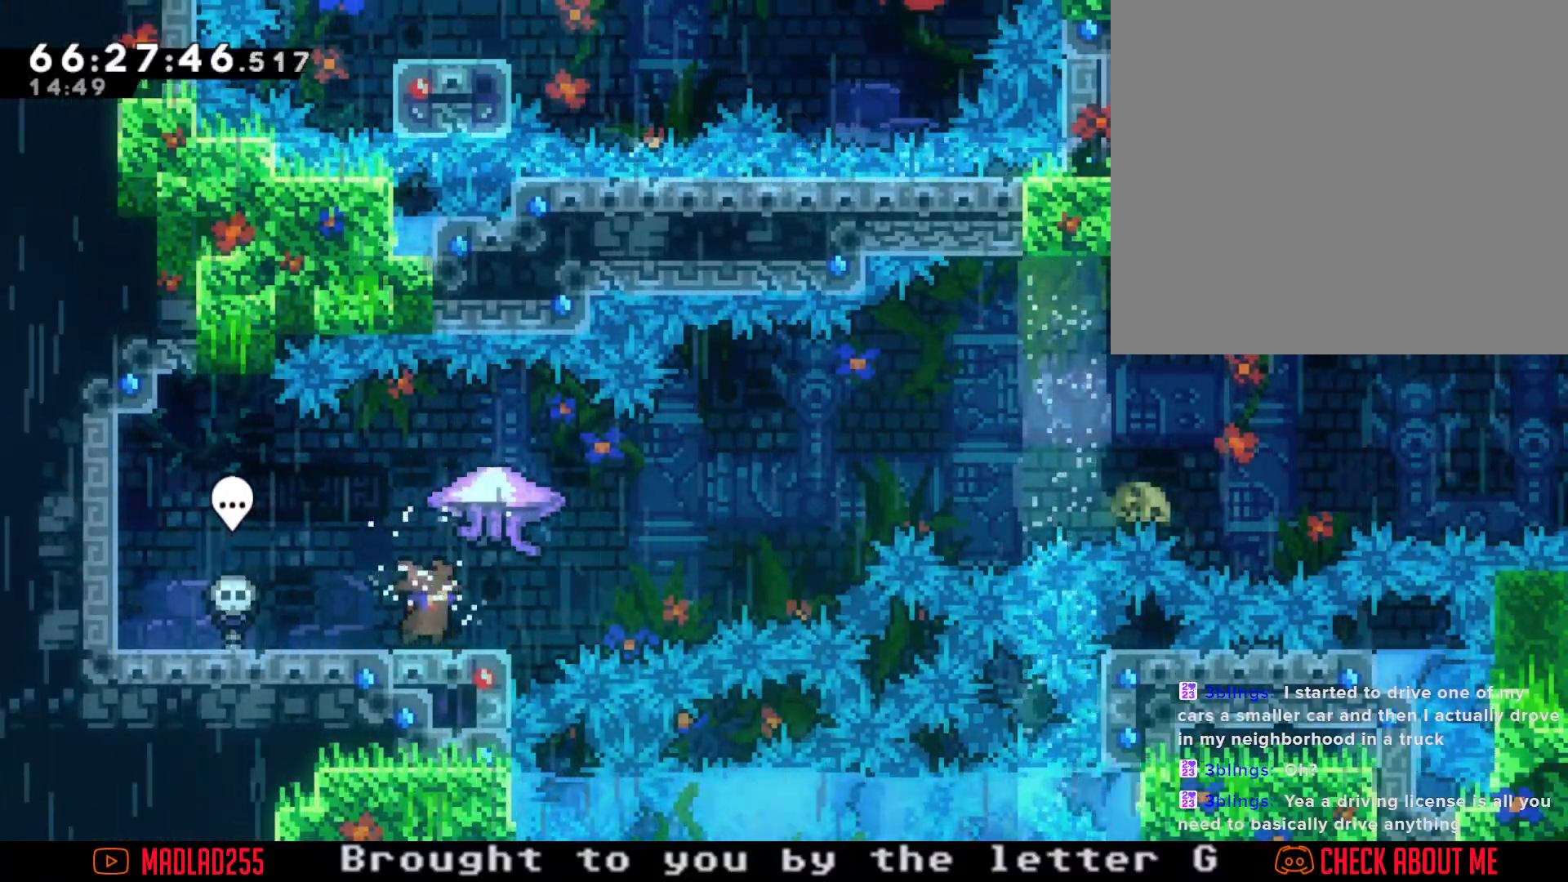
{"buttons": ["A"], "left_stick": "right", "right_stick": "center", "events": [[67, "left_stick", "left"], [100, "X", "down"], [251, "X", "up"], [251, "left_stick", "right"], [351, "A", "down"]]}
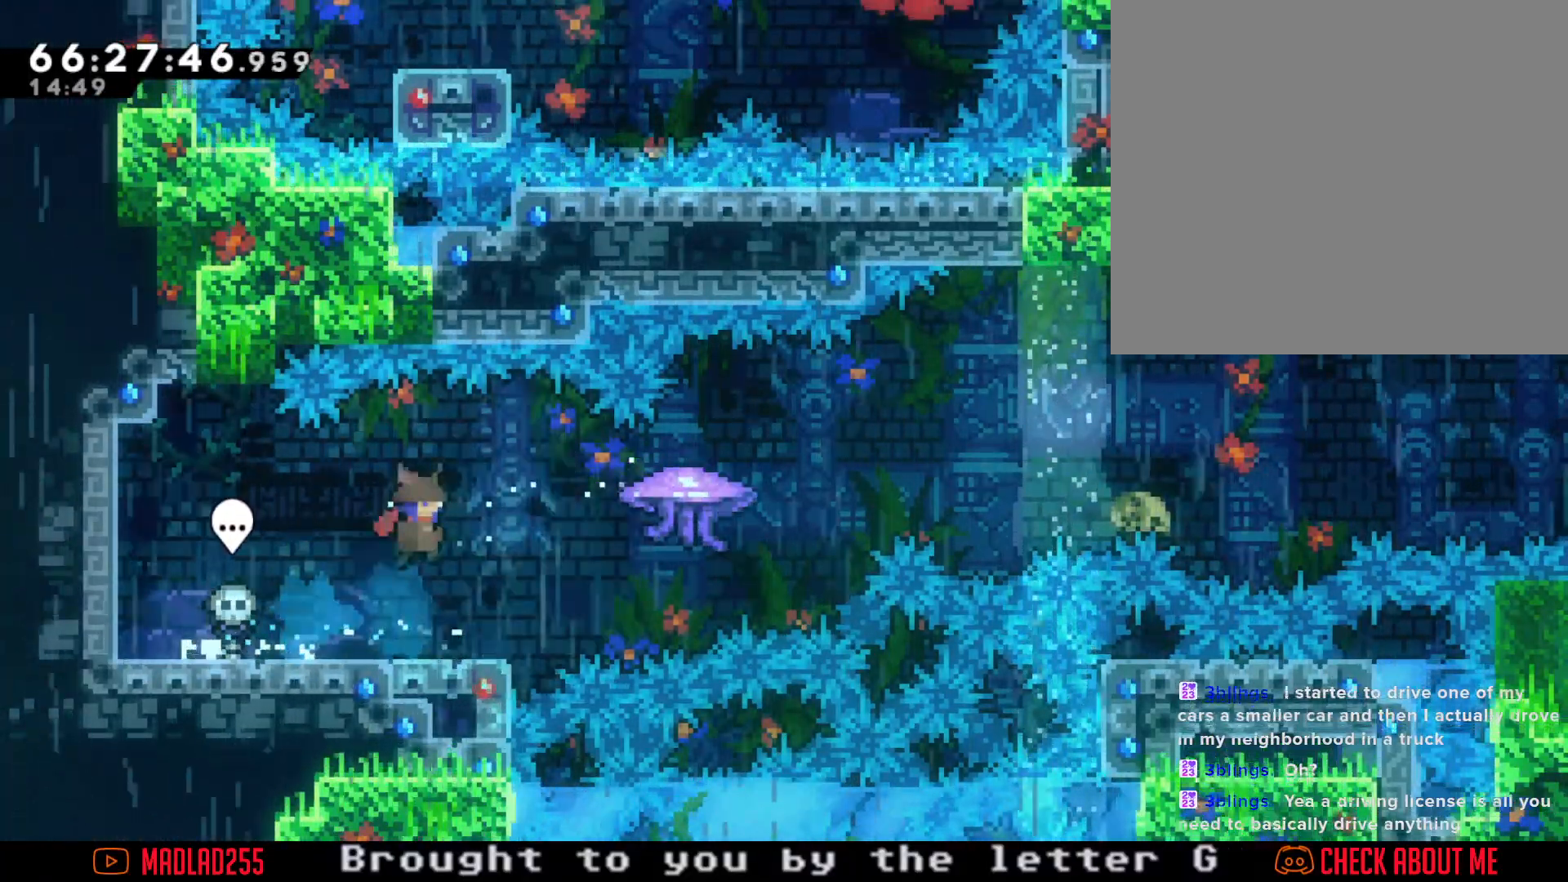
{"buttons": ["A"], "left_stick": "right", "right_stick": "center", "events": [[133, "A", "up"], [217, "X", "down"], [350, "X", "up"], [417, "A", "down"]]}